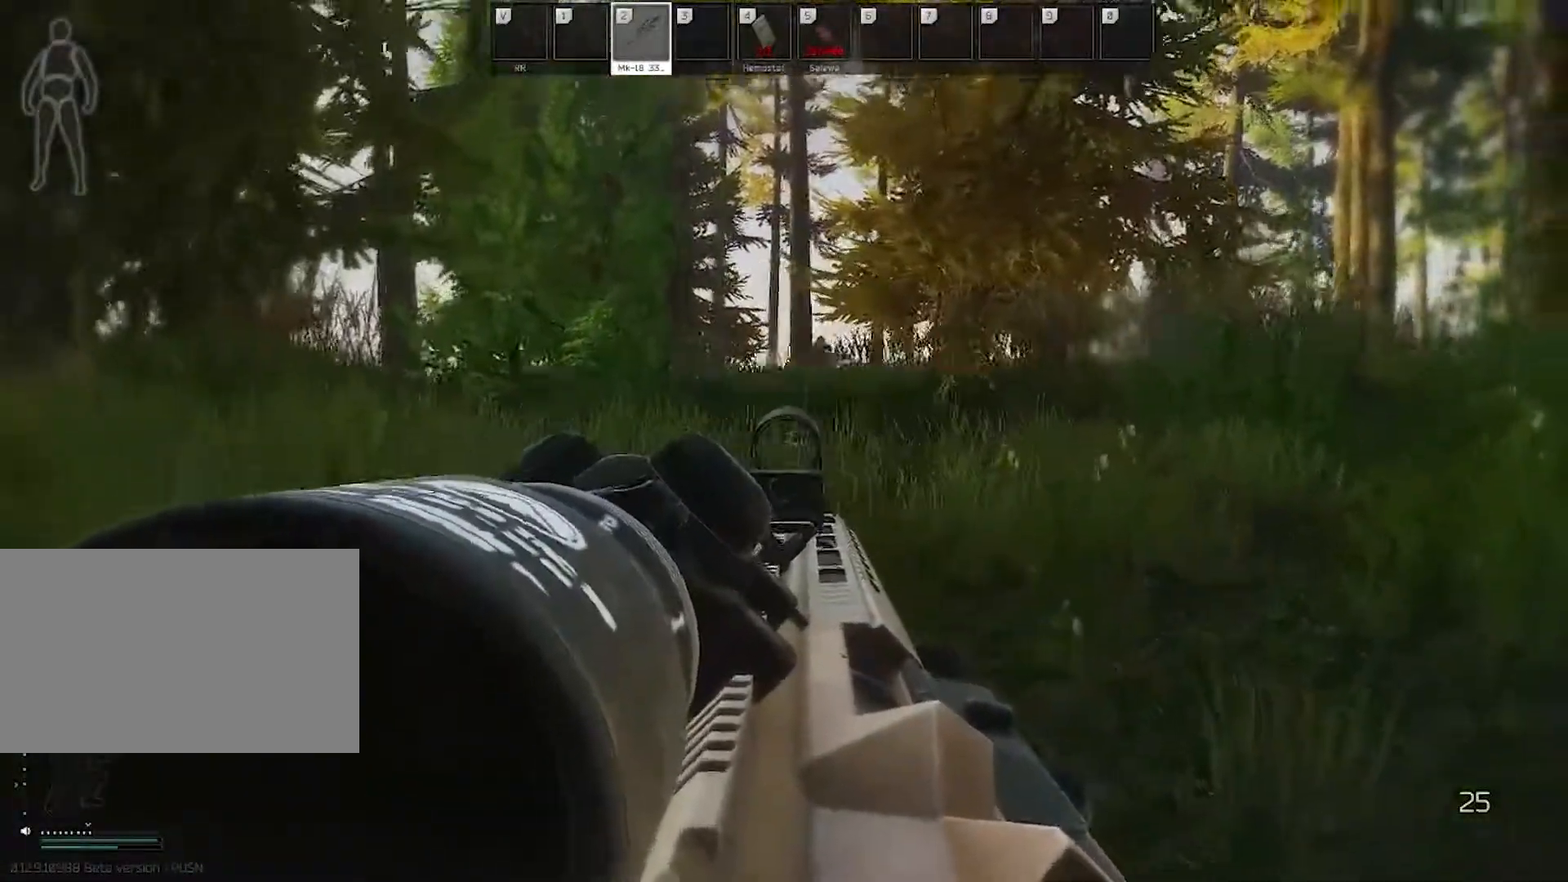
Gameplay with keyboard and mouse; each line is a JSON object with the keys and mouse buttons held at the frame after it. "events" lists presses ("down") and releases ("up") of "1", "2", "3", "4", "5", "a", "alt", "c", "caps_lock", "ctrl", "d", "e", "f", "g", "q", "r", "s", "shift", "space", "t", "tab", "v", "w", "x", "z", "mouse_left", "mouse_wheel" and "mouse_right" between this image and that frame as [ms after this image, input, new state], when the widget could be followed in between. "mouse_left", "mouse_wheel", "mouse_right" = the "left", "wheel", "right" buttons of the "mouse" list. No other keys are recorded. "wheel" means that the mouse wheel is clicked or scrolled. Not read: mouse_move.
{"keys": [], "mouse": ["right"], "events": [[100, "a", "up"]]}
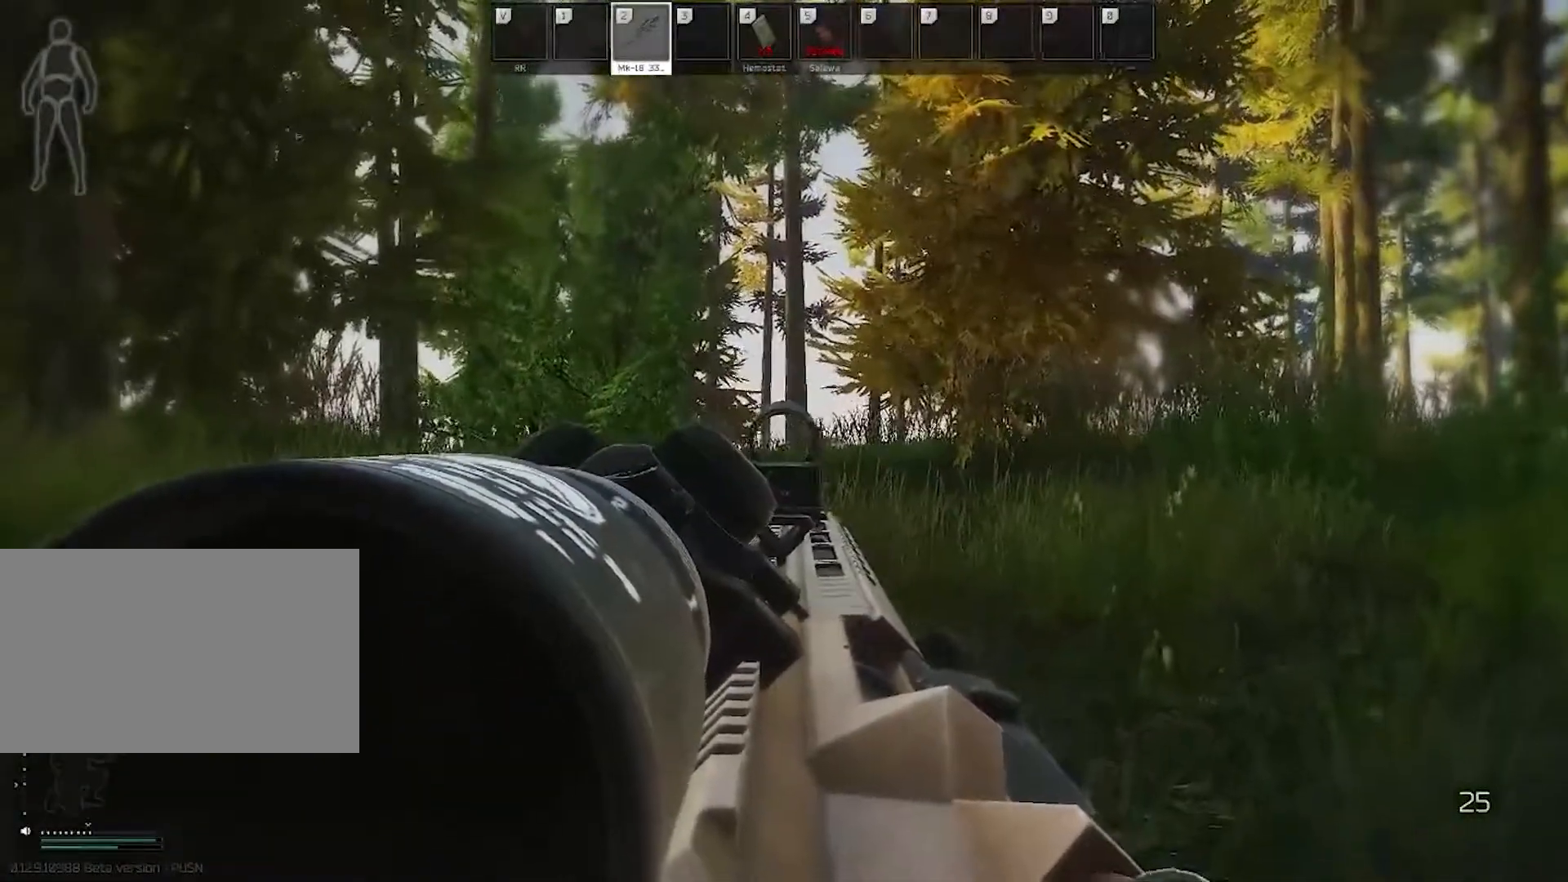
{"keys": [], "mouse": ["right"], "events": []}
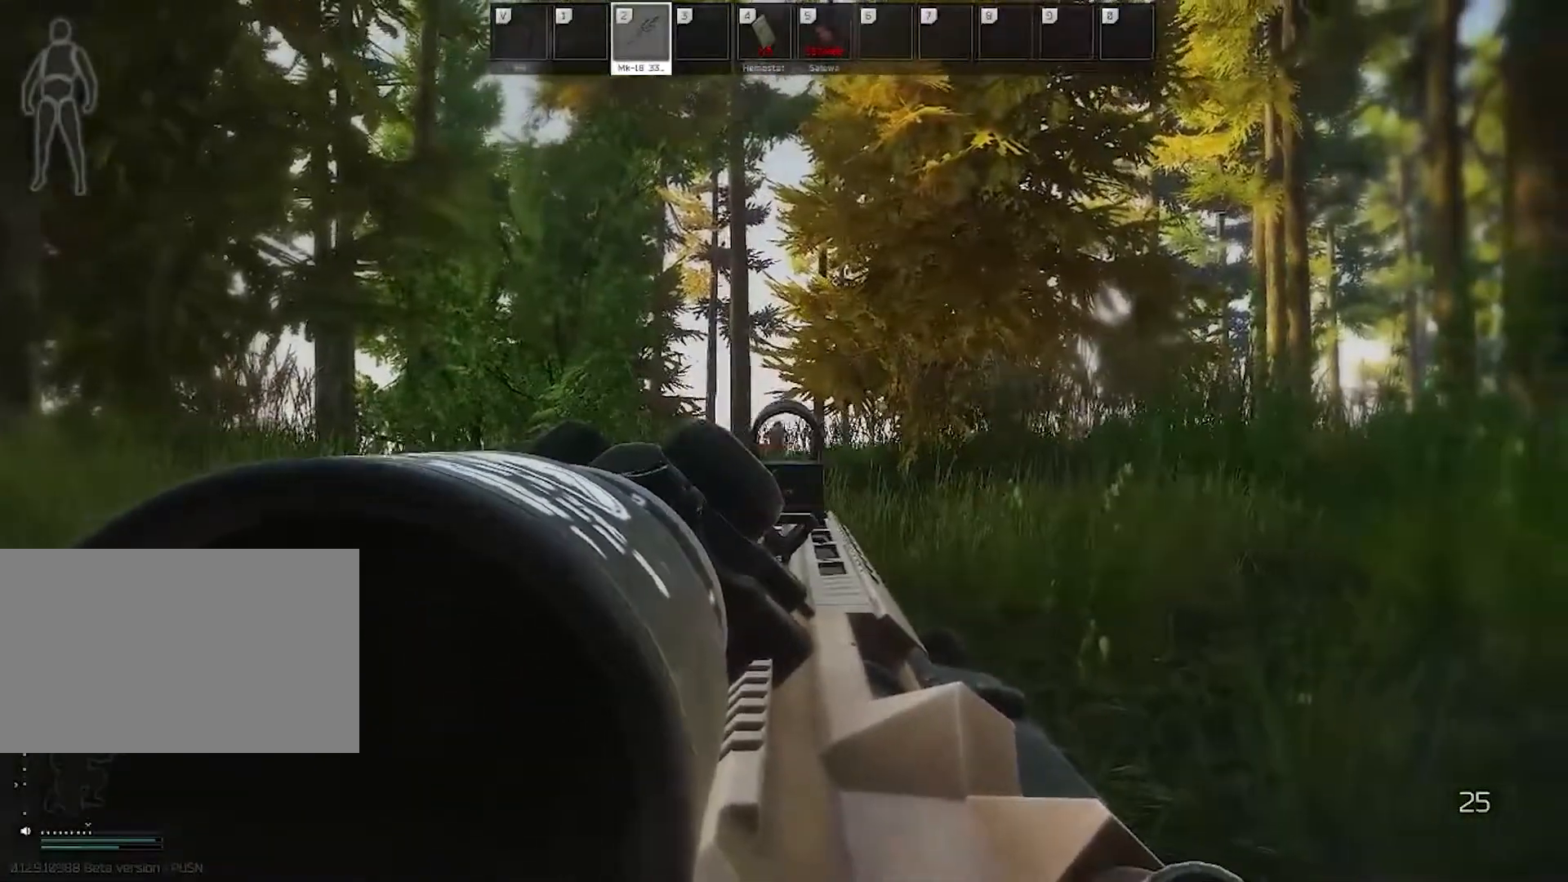
{"keys": [], "mouse": ["right"], "events": []}
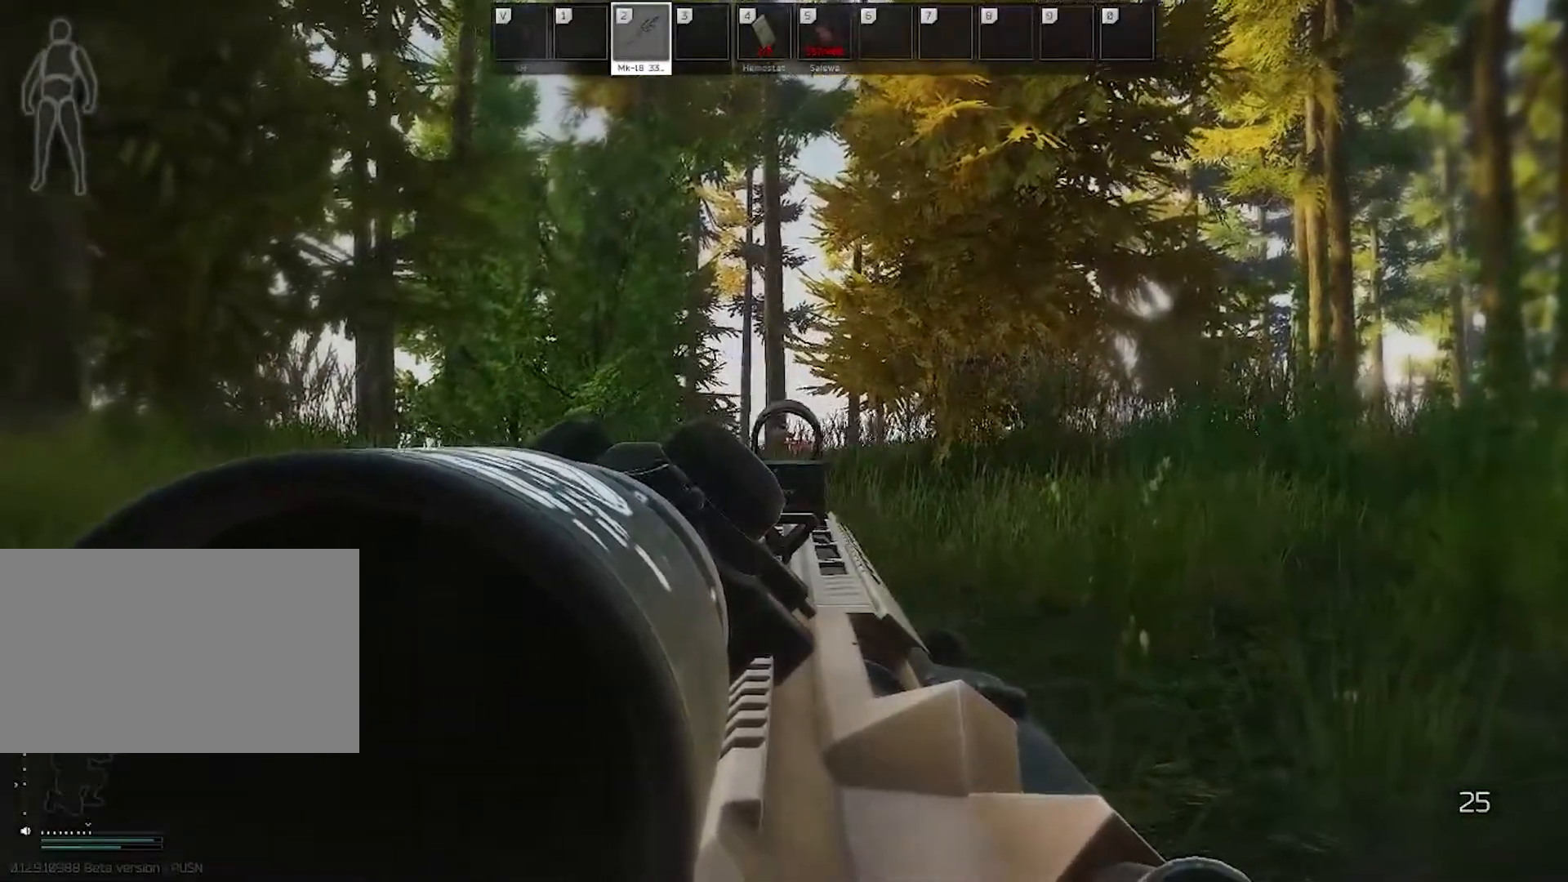
{"keys": [], "mouse": ["right"], "events": [[233, "c", "down"], [283, "c", "up"]]}
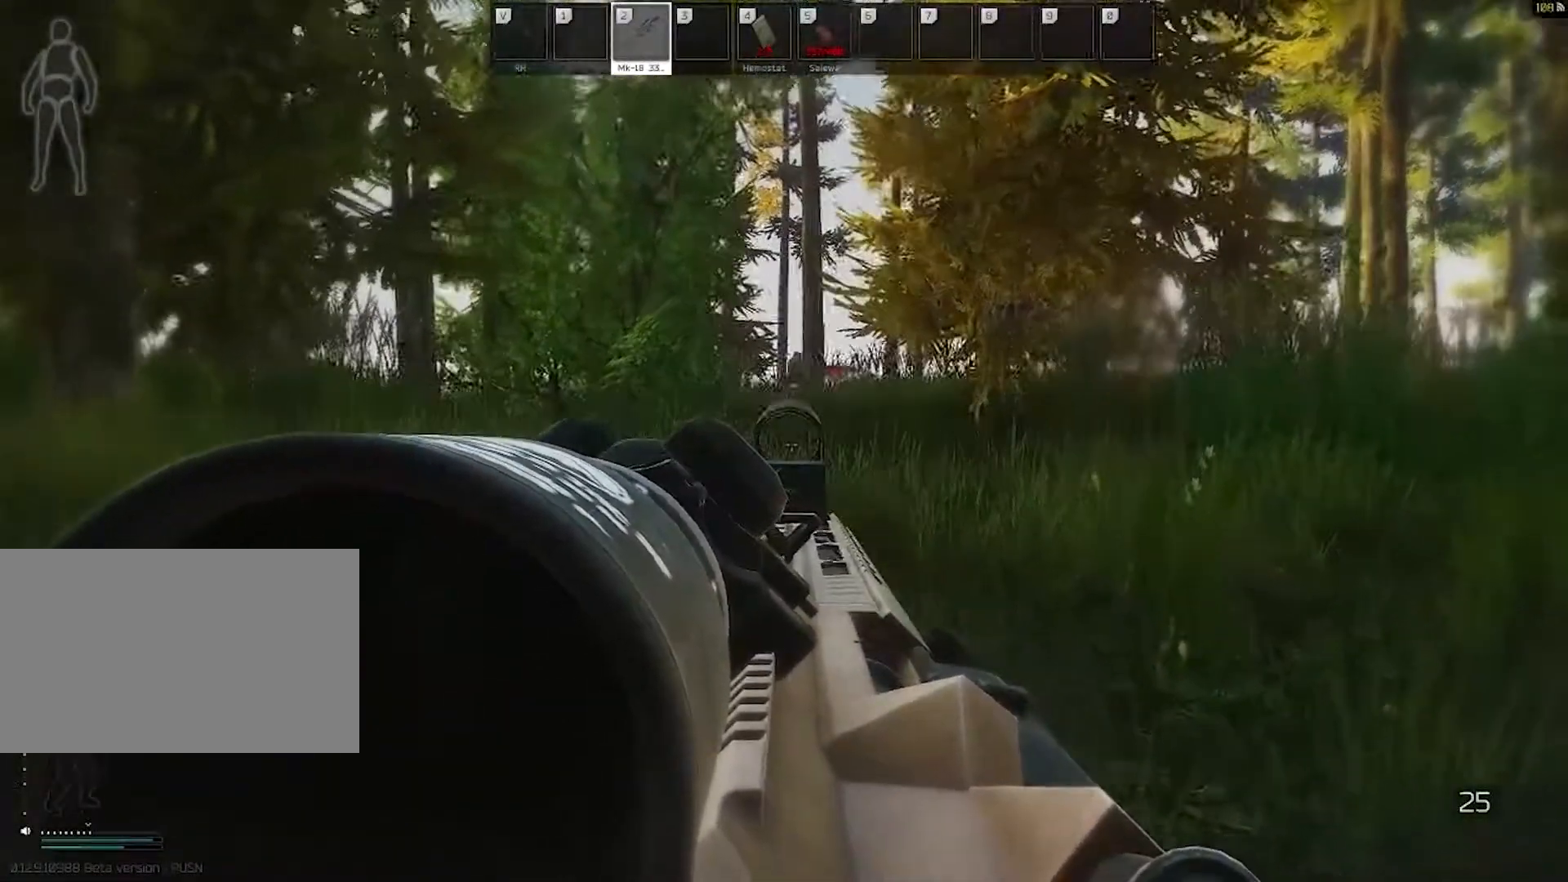
{"keys": [], "mouse": ["right"], "events": []}
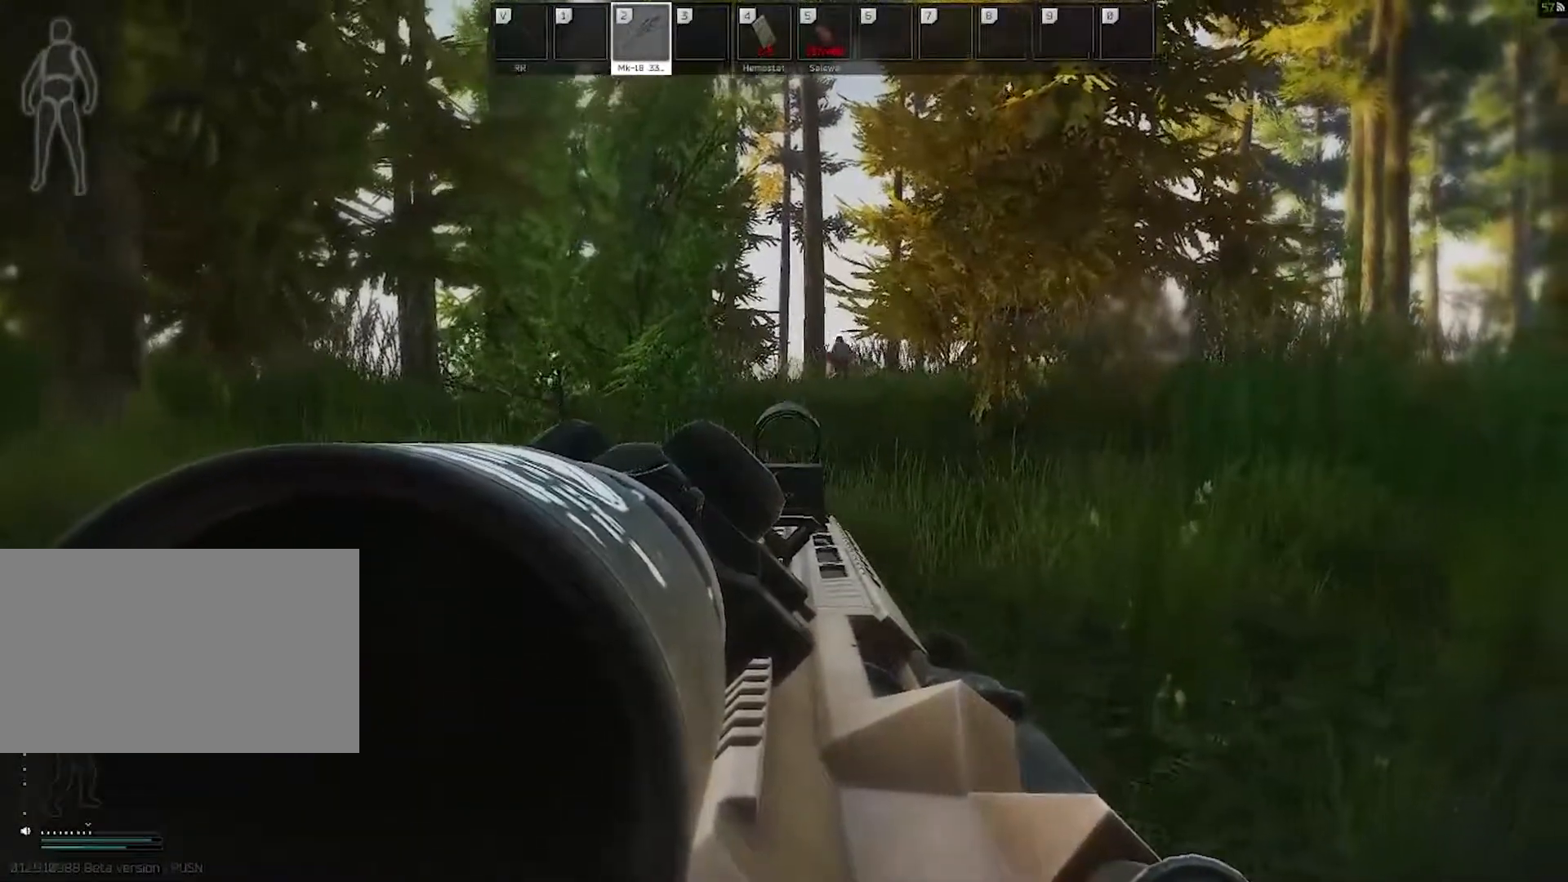
{"keys": ["a"], "mouse": ["right"], "events": [[83, "a", "down"]]}
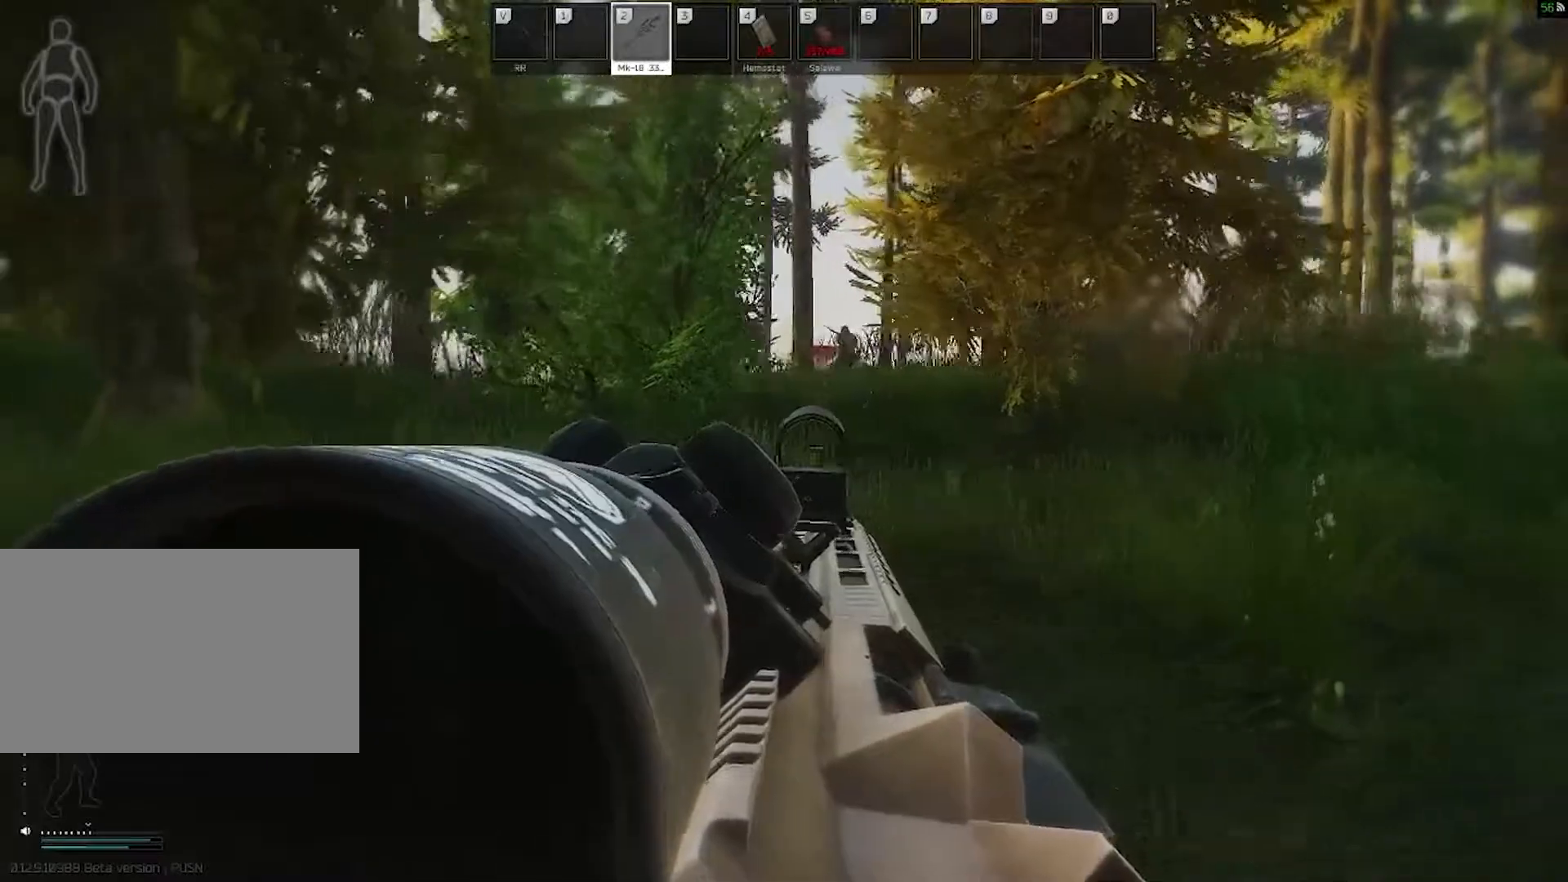
{"keys": [], "mouse": ["right"], "events": [[50, "s", "down"], [233, "s", "up"], [417, "a", "up"]]}
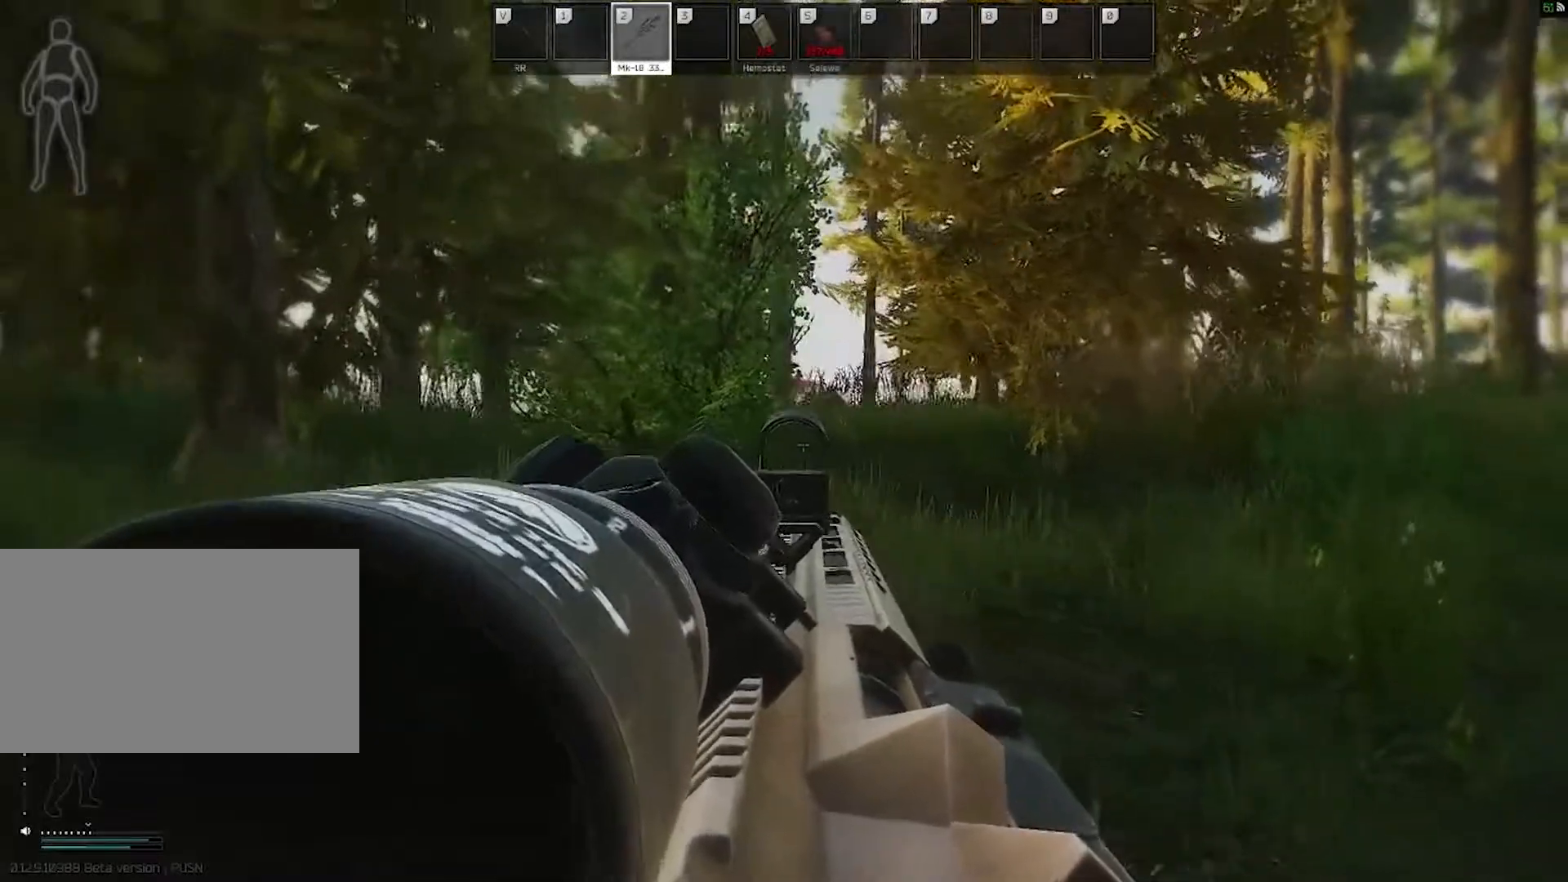
{"keys": [], "mouse": ["right"], "events": [[200, "q", "down"], [300, "q", "up"]]}
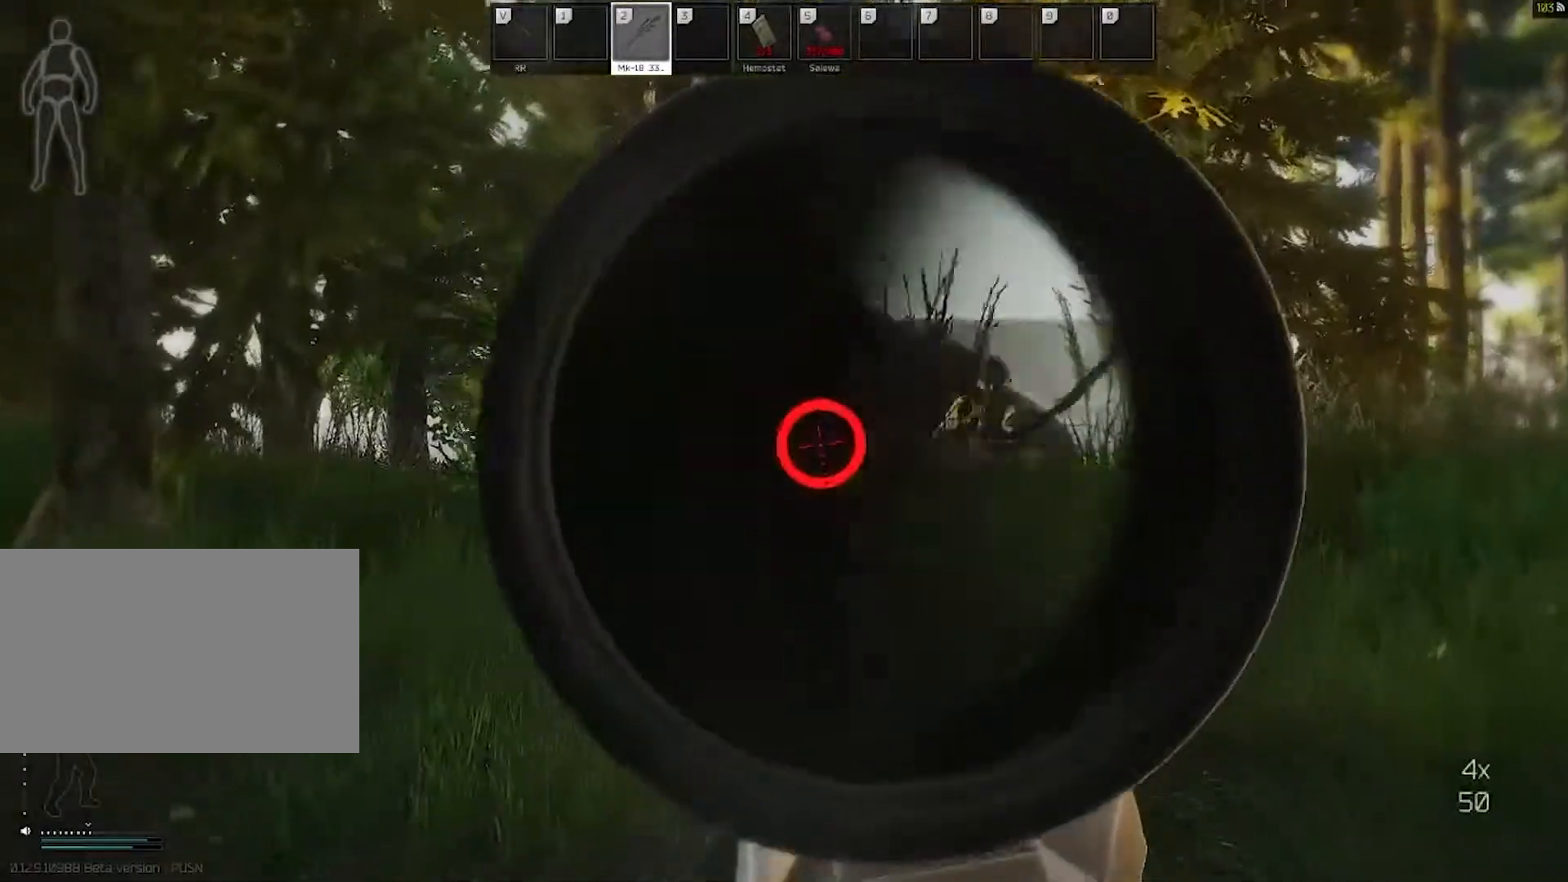
{"keys": [], "mouse": ["right"], "events": []}
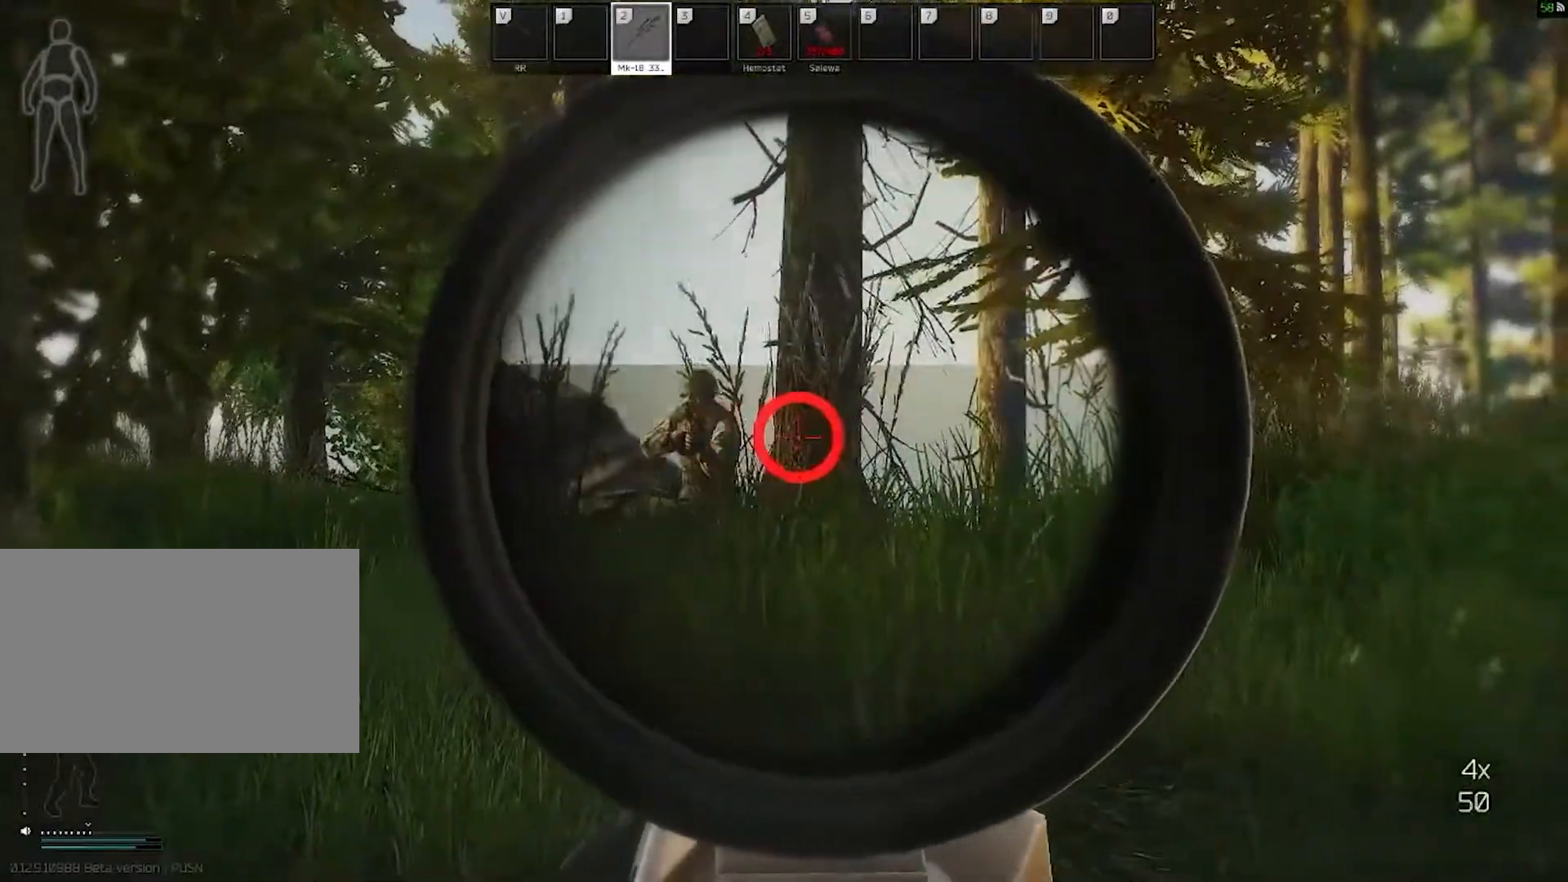
{"keys": [], "mouse": ["right"], "events": [[233, "mouse_left", "down"], [333, "mouse_left", "up"]]}
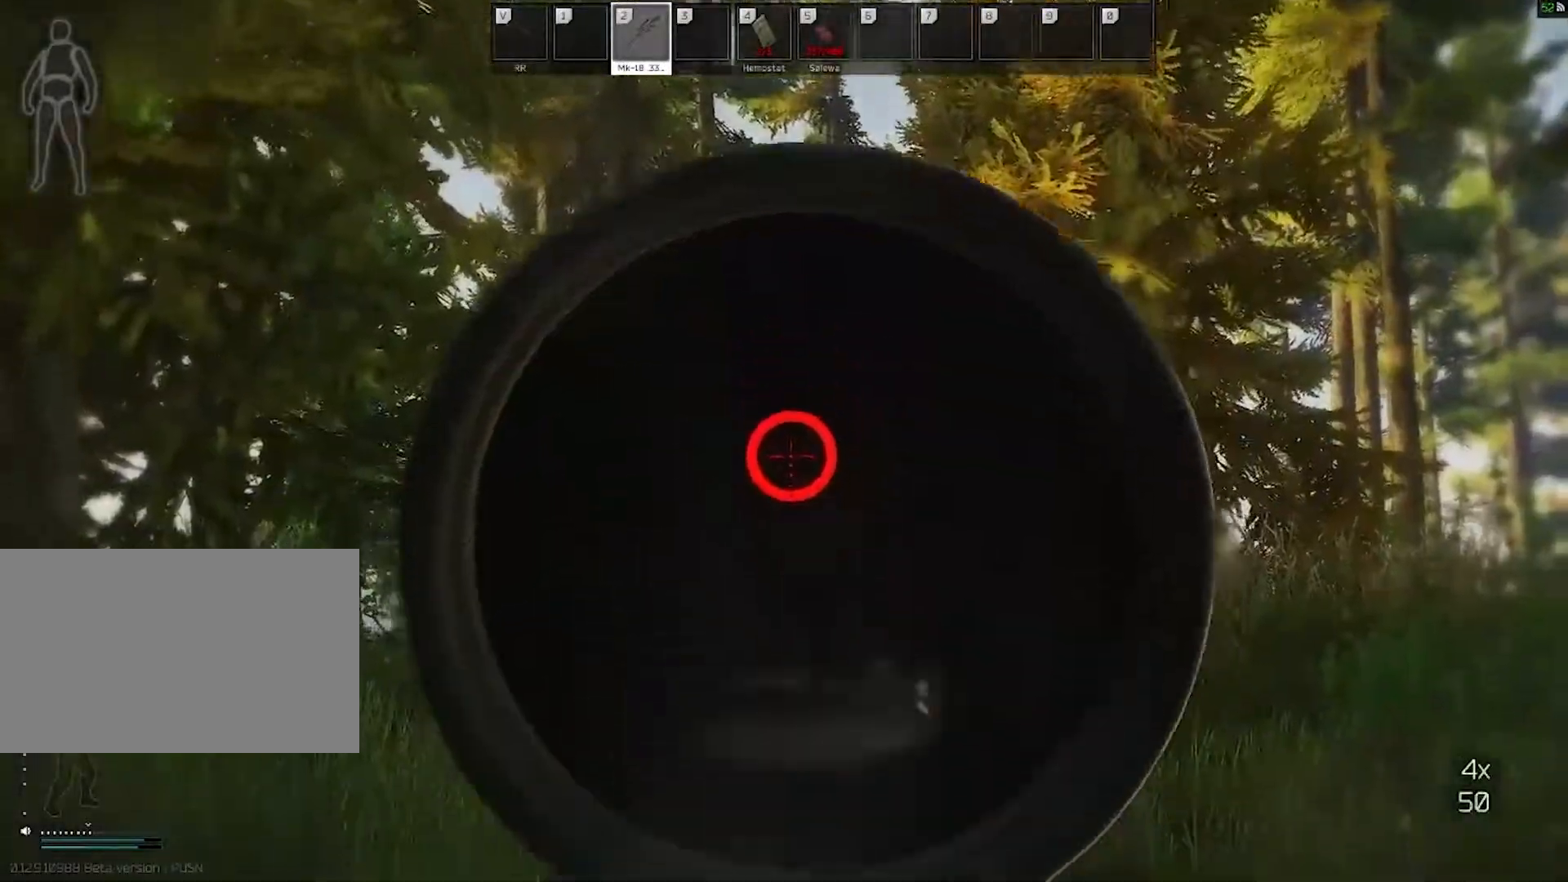
{"keys": [], "mouse": ["right"], "events": [[383, "q", "down"], [483, "q", "up"]]}
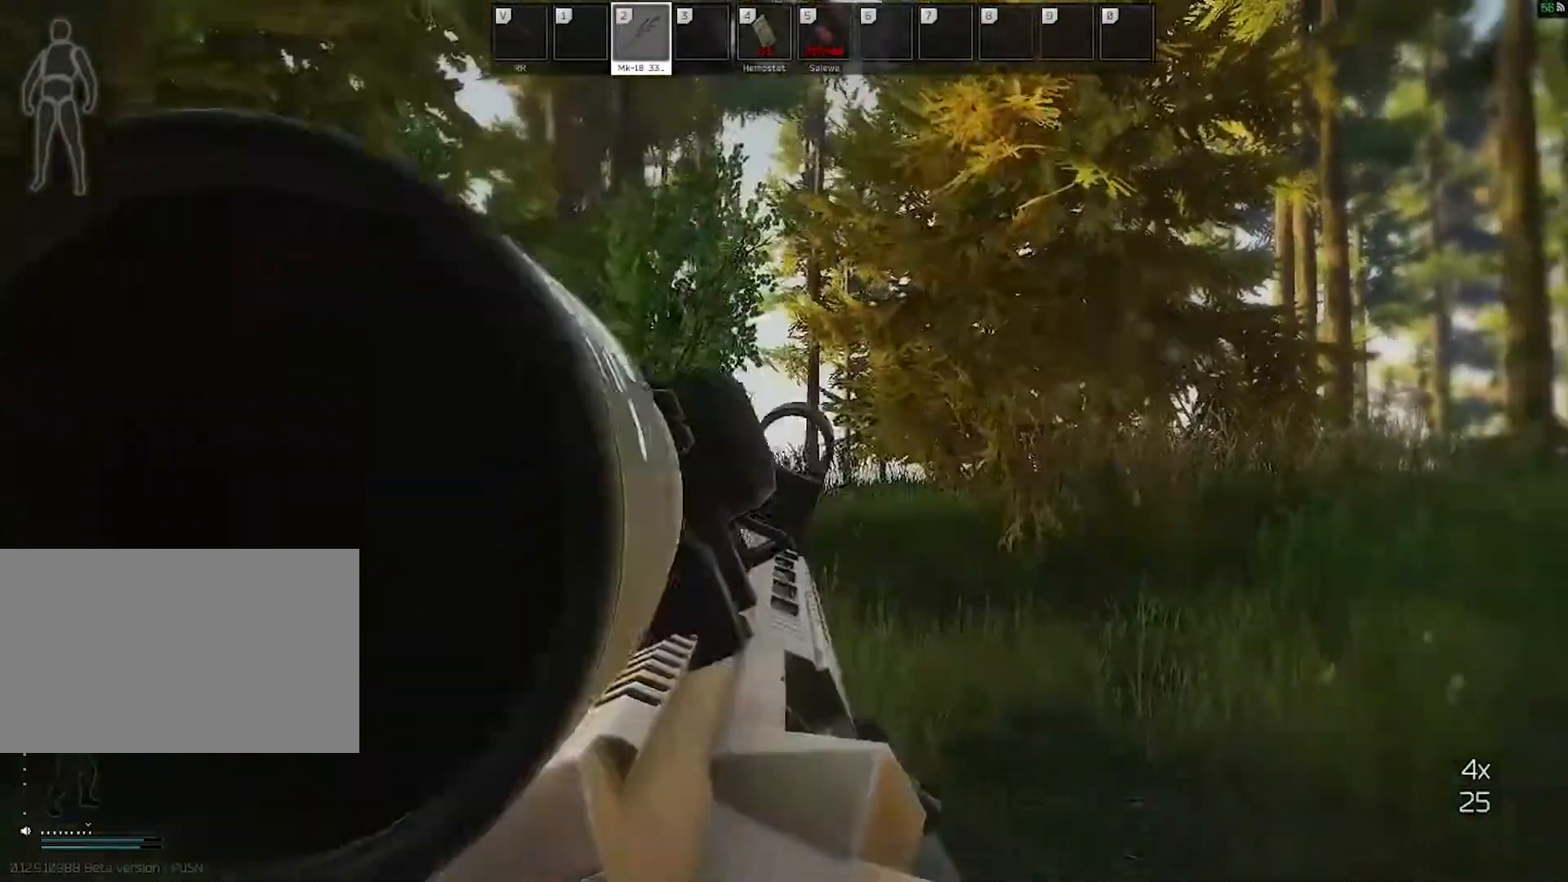
{"keys": ["a", "shift", "w"], "mouse": [], "events": [[117, "a", "down"], [217, "mouse_right", "up"], [367, "w", "down"], [450, "shift", "down"]]}
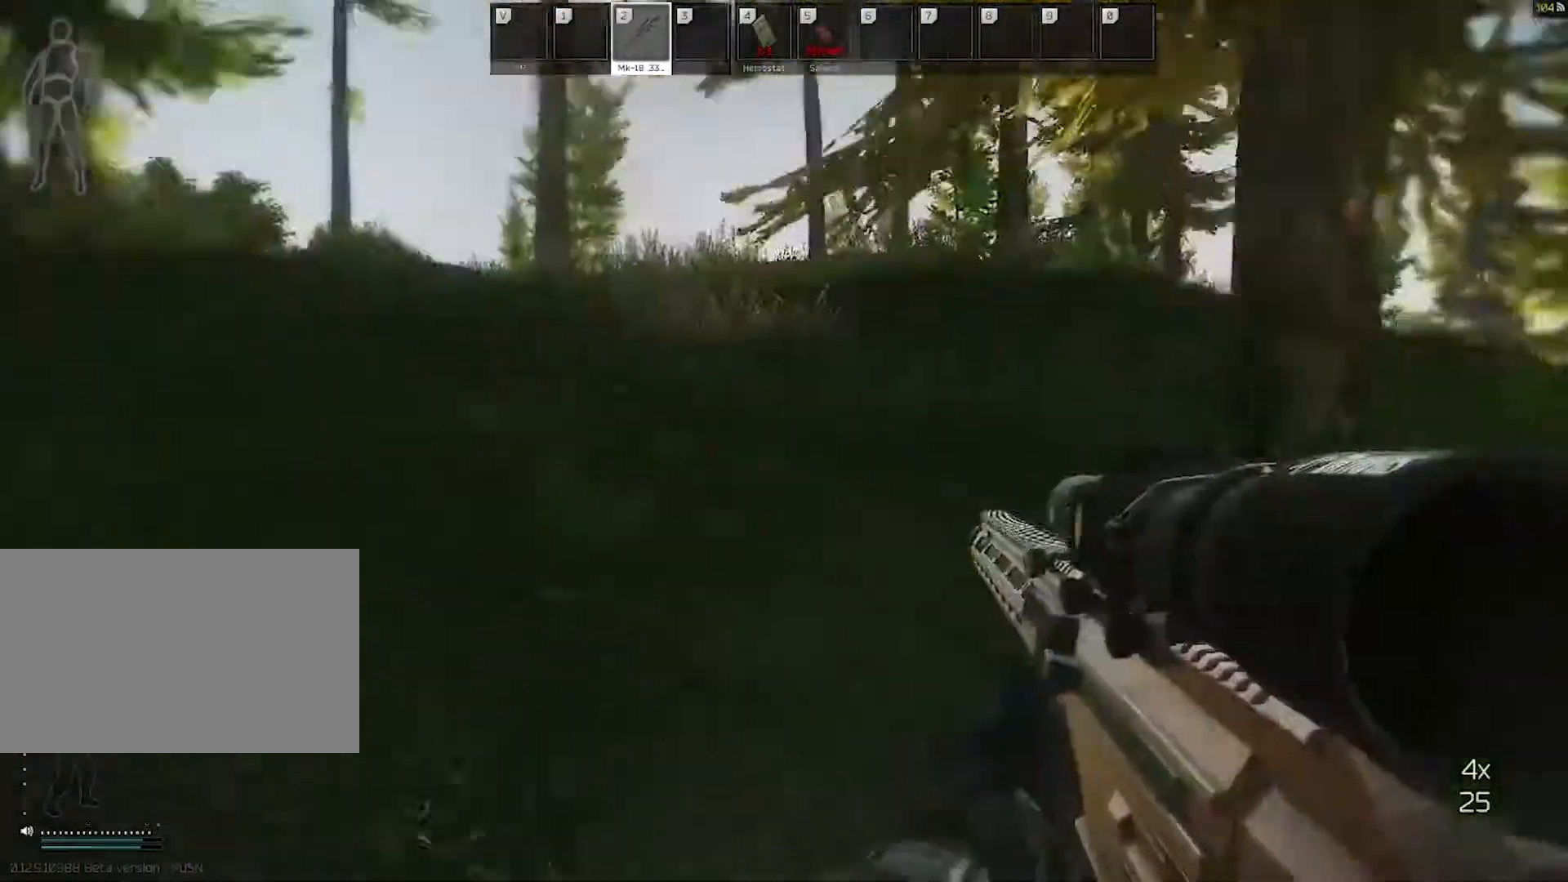
{"keys": ["a", "w"], "mouse": [], "events": [[100, "shift", "up"]]}
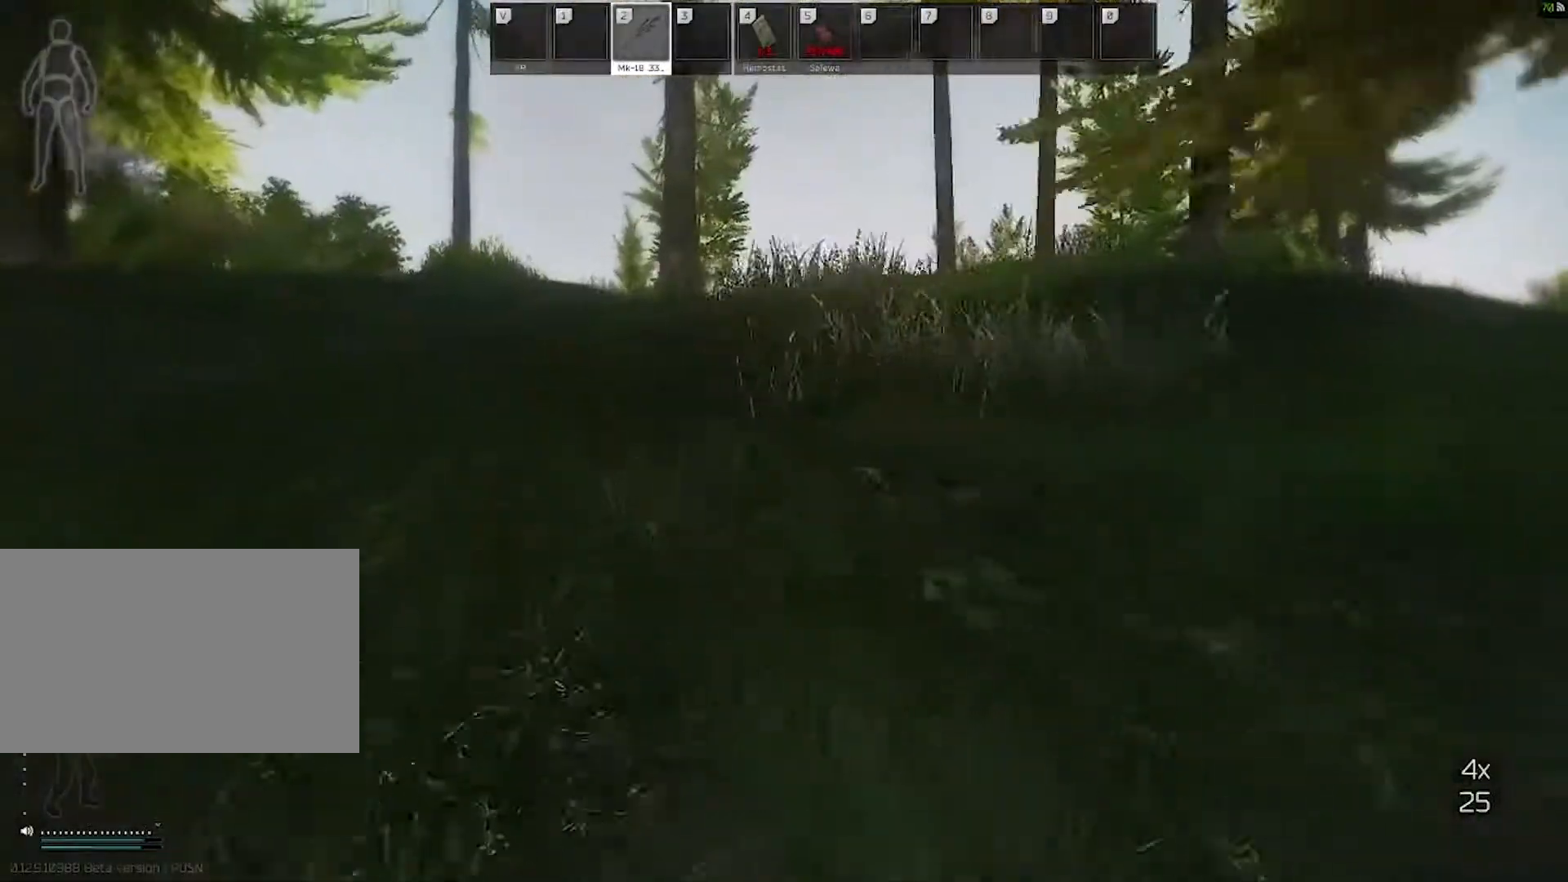
{"keys": ["a", "w"], "mouse": [], "events": []}
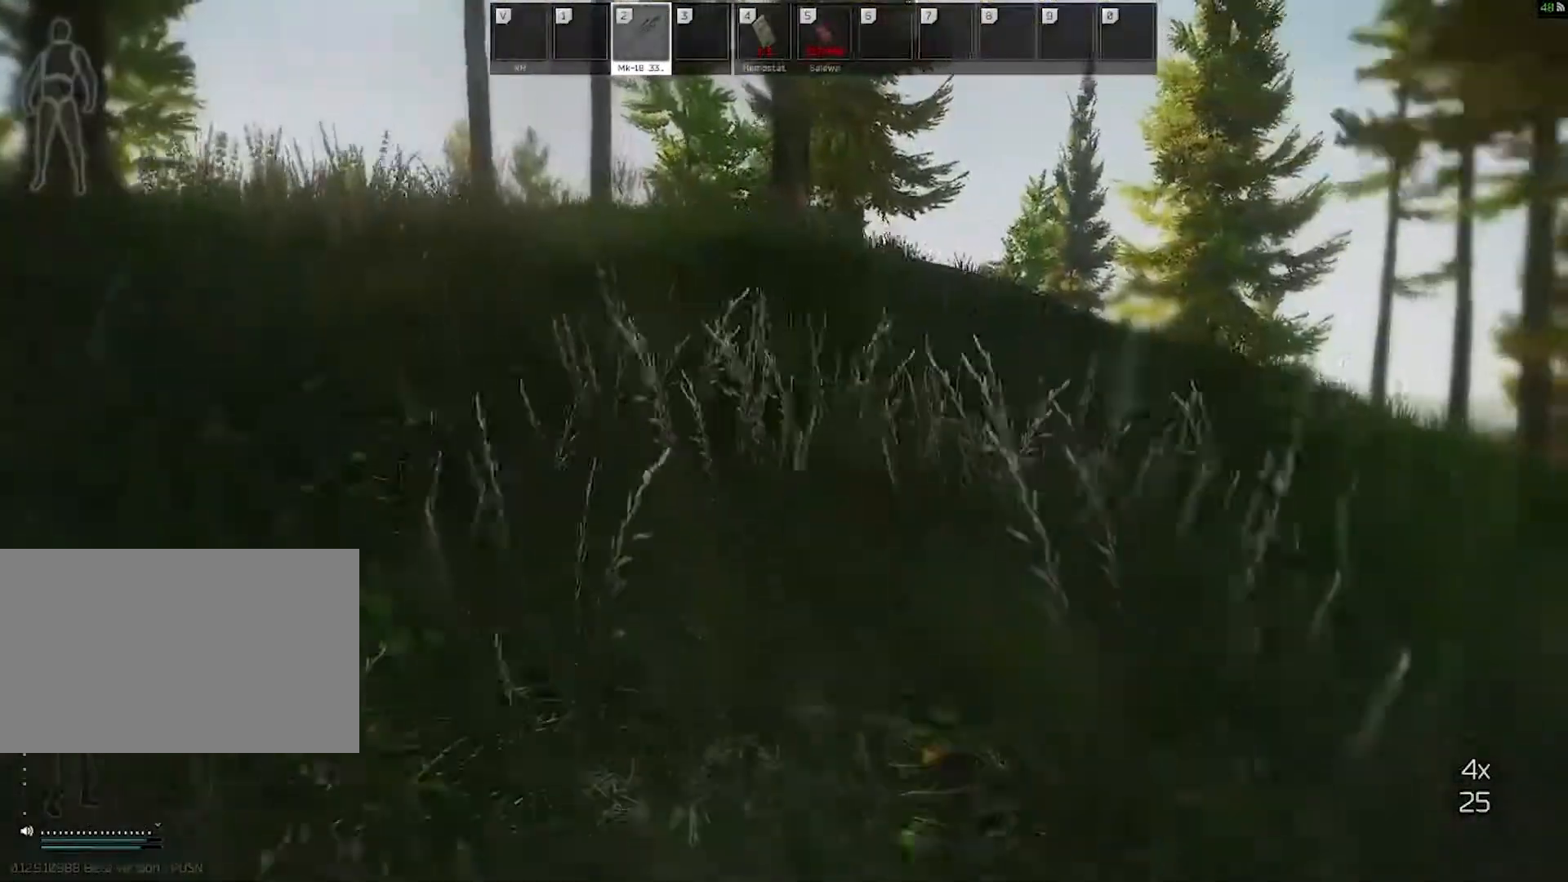
{"keys": ["a"], "mouse": [], "events": [[267, "shift", "down"], [450, "shift", "up"], [500, "w", "up"]]}
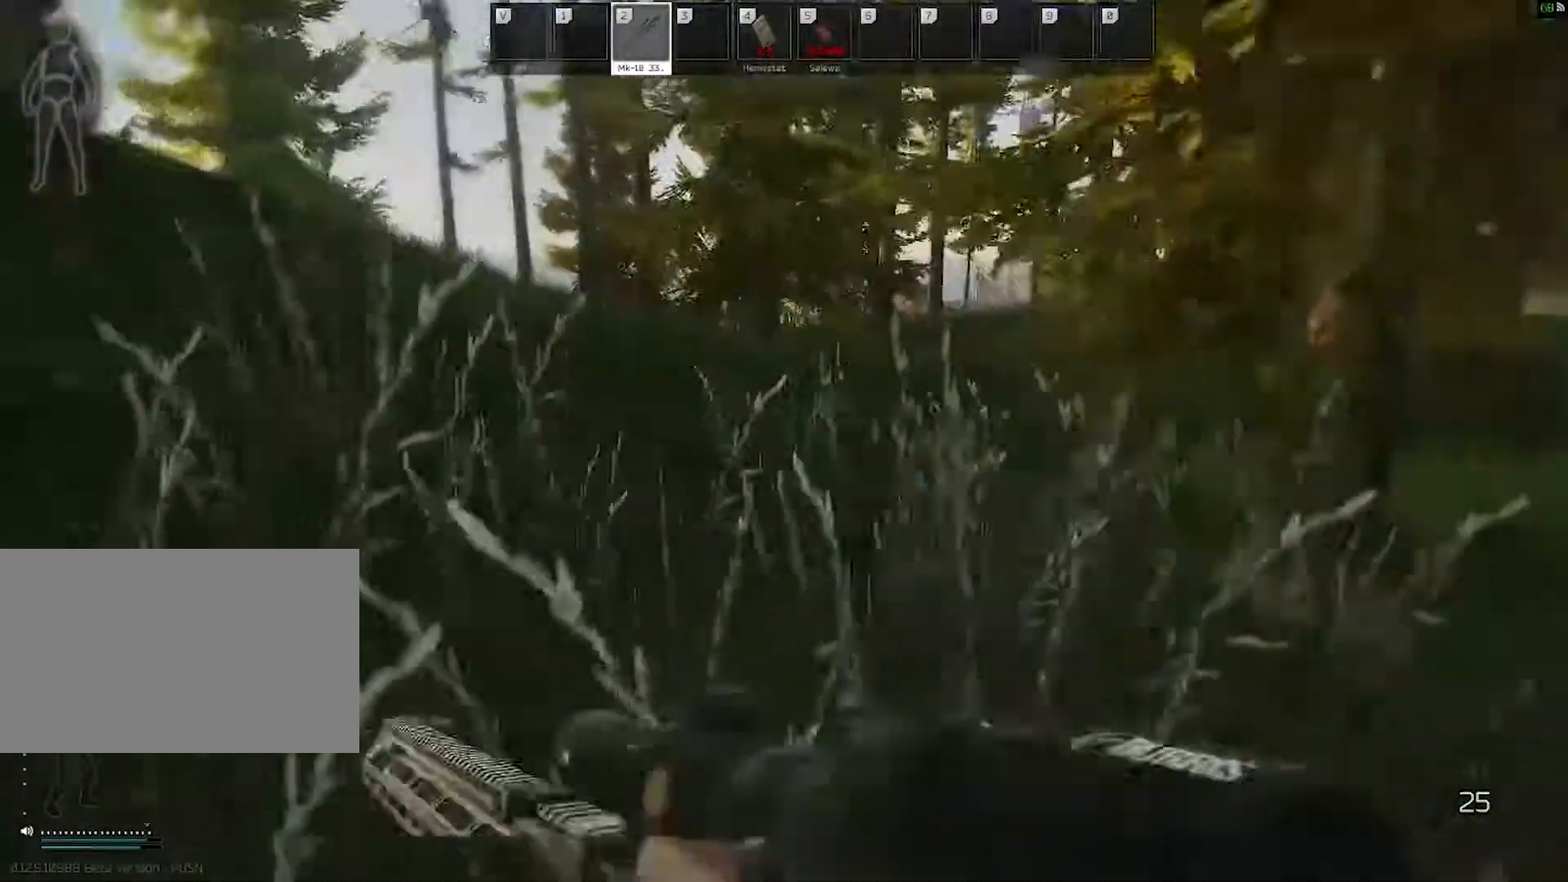
{"keys": ["a", "s"], "mouse": [], "events": [[367, "s", "down"]]}
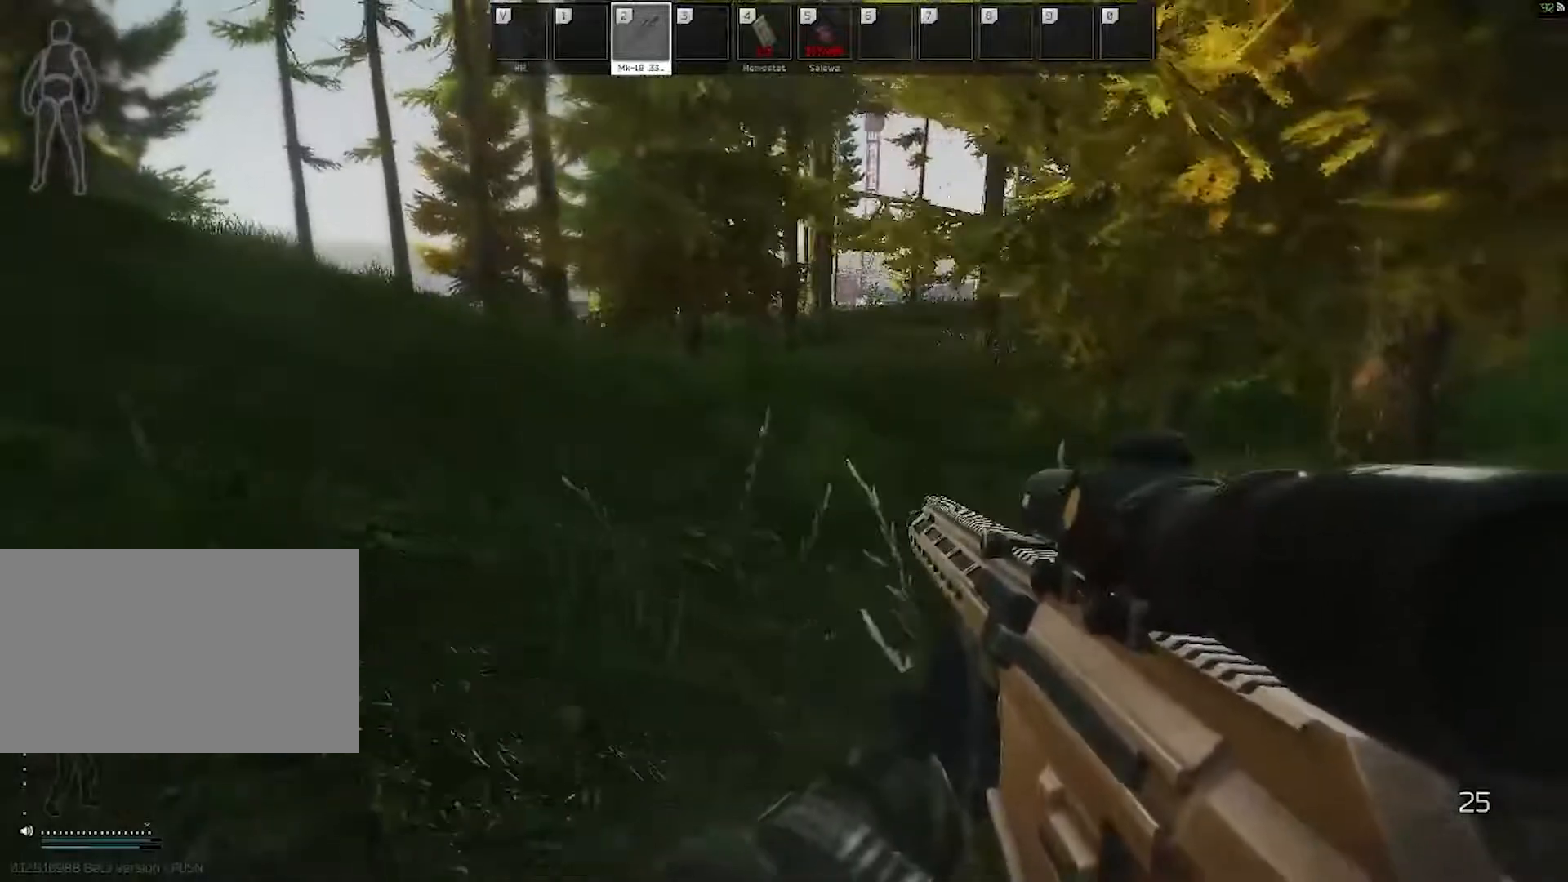
{"keys": ["a", "w"], "mouse": [], "events": [[350, "s", "up"], [483, "w", "down"]]}
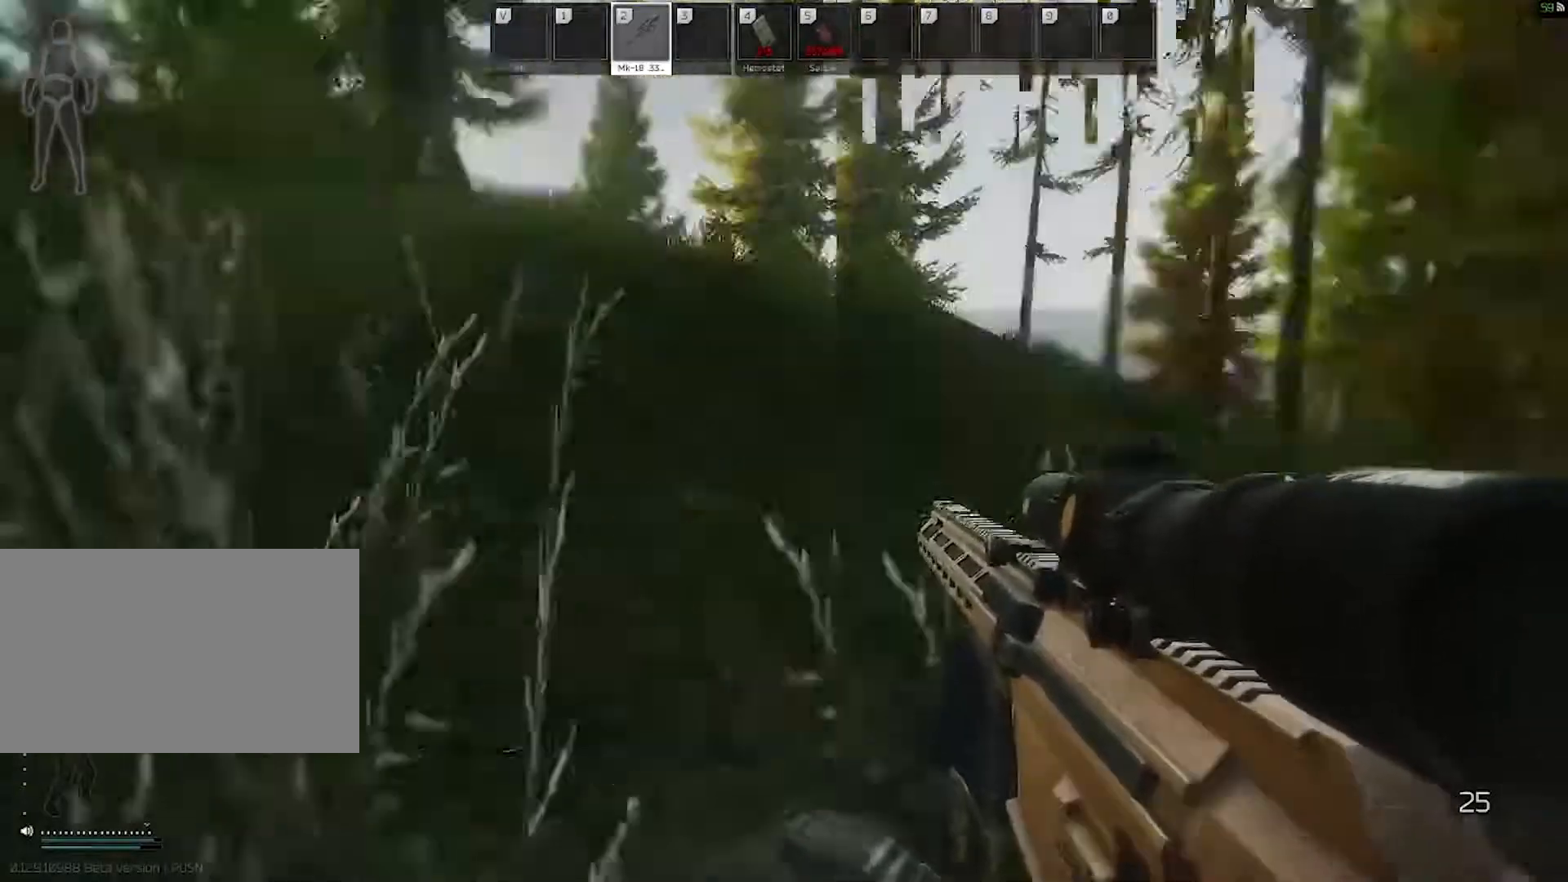
{"keys": ["a", "w"], "mouse": [], "events": [[83, "shift", "down"], [217, "shift", "up"]]}
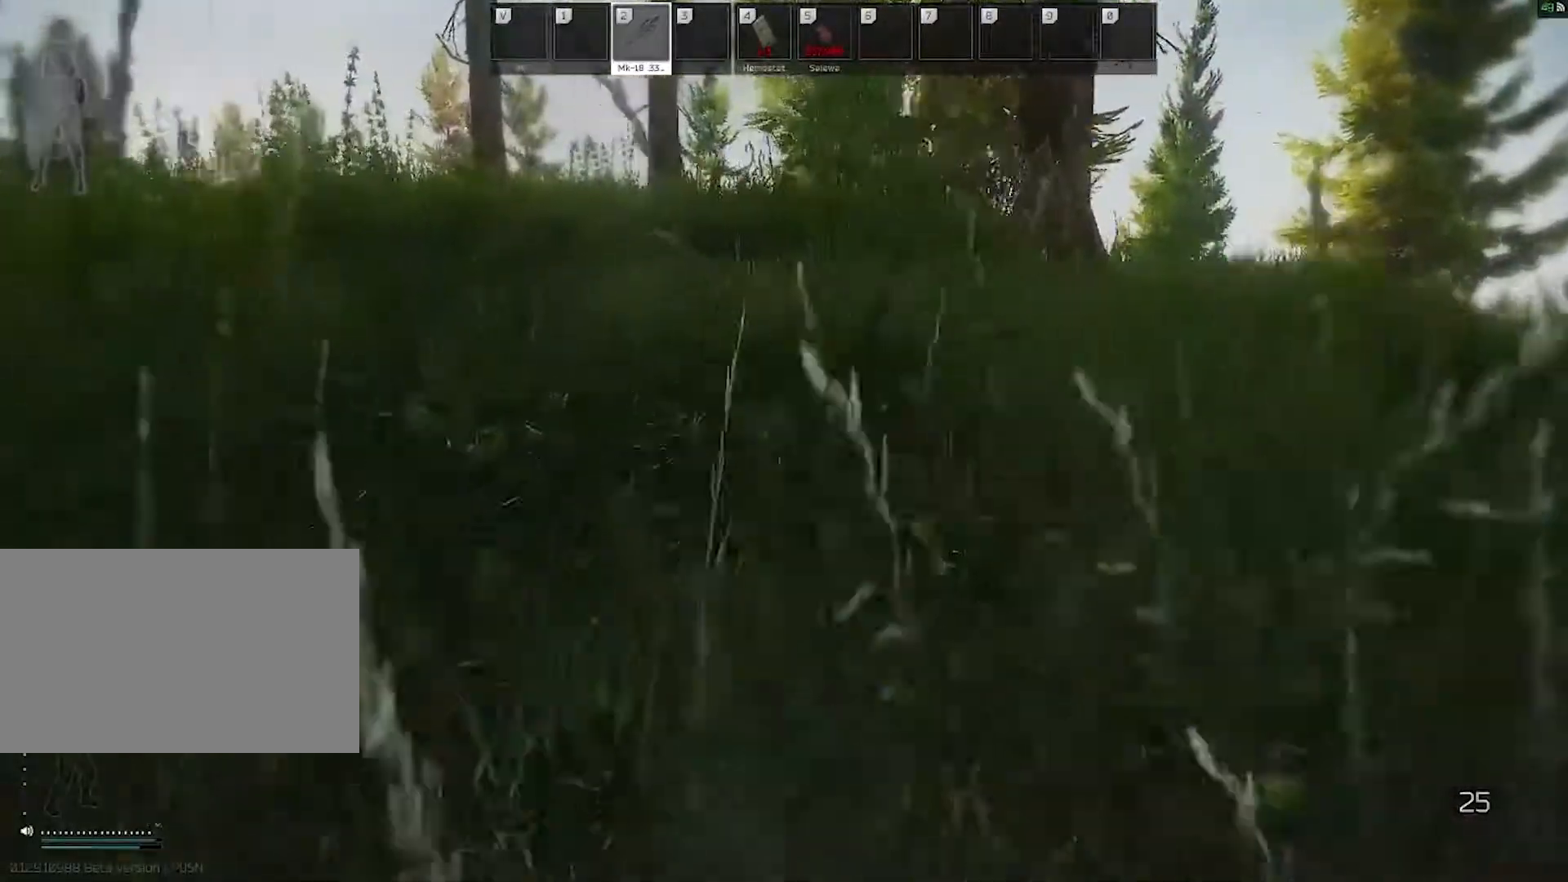
{"keys": [], "mouse": ["right"], "events": [[17, "a", "up"], [17, "mouse_right", "down"], [17, "w", "up"], [200, "d", "down"], [250, "d", "up"]]}
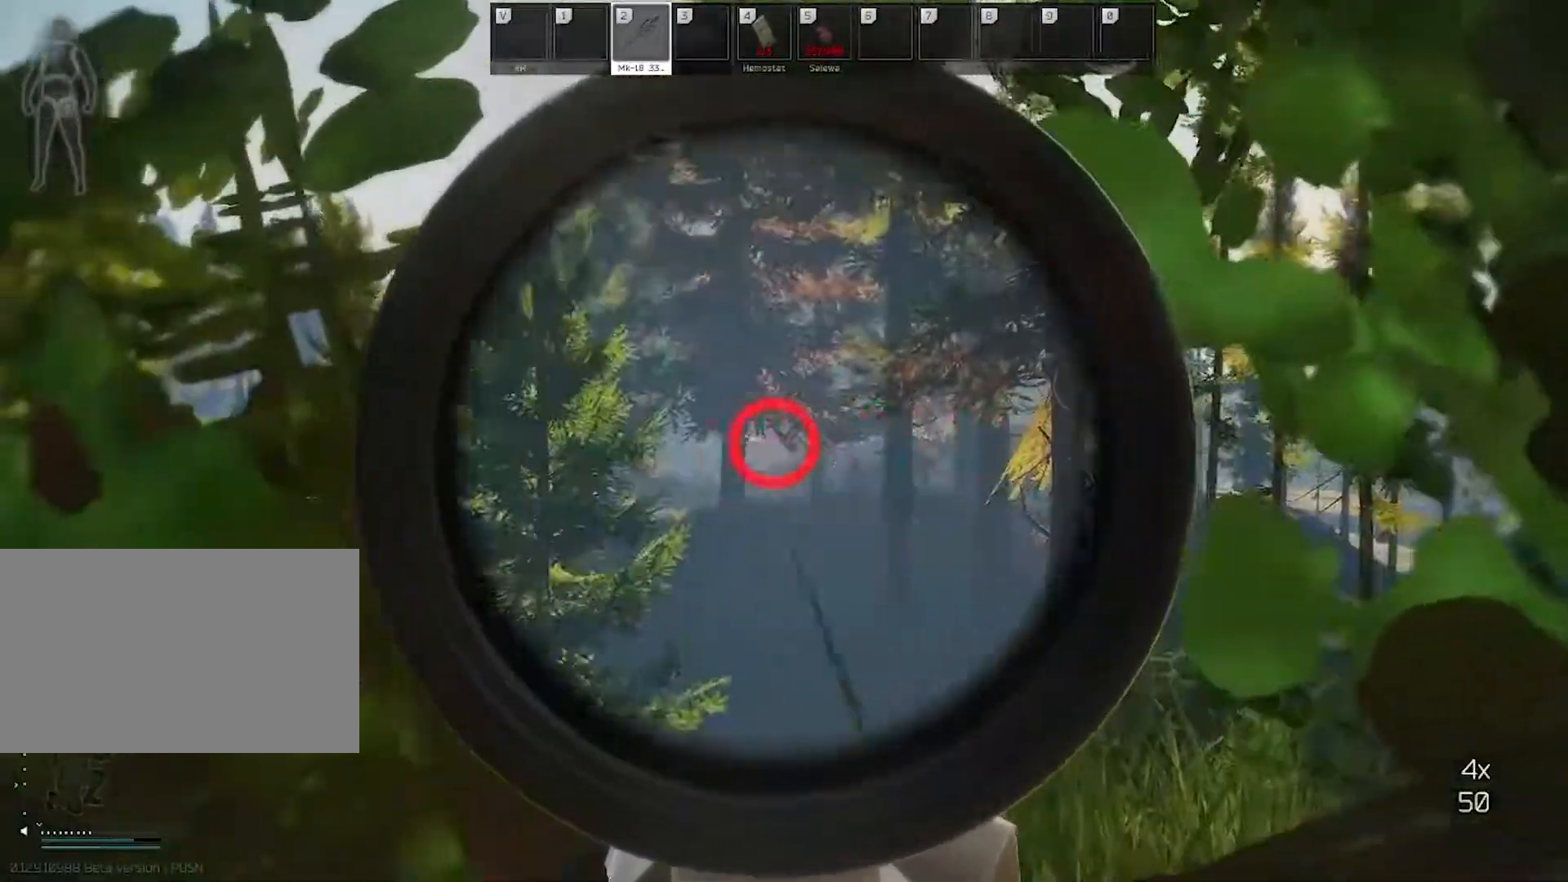
{"keys": [], "mouse": ["right"], "events": []}
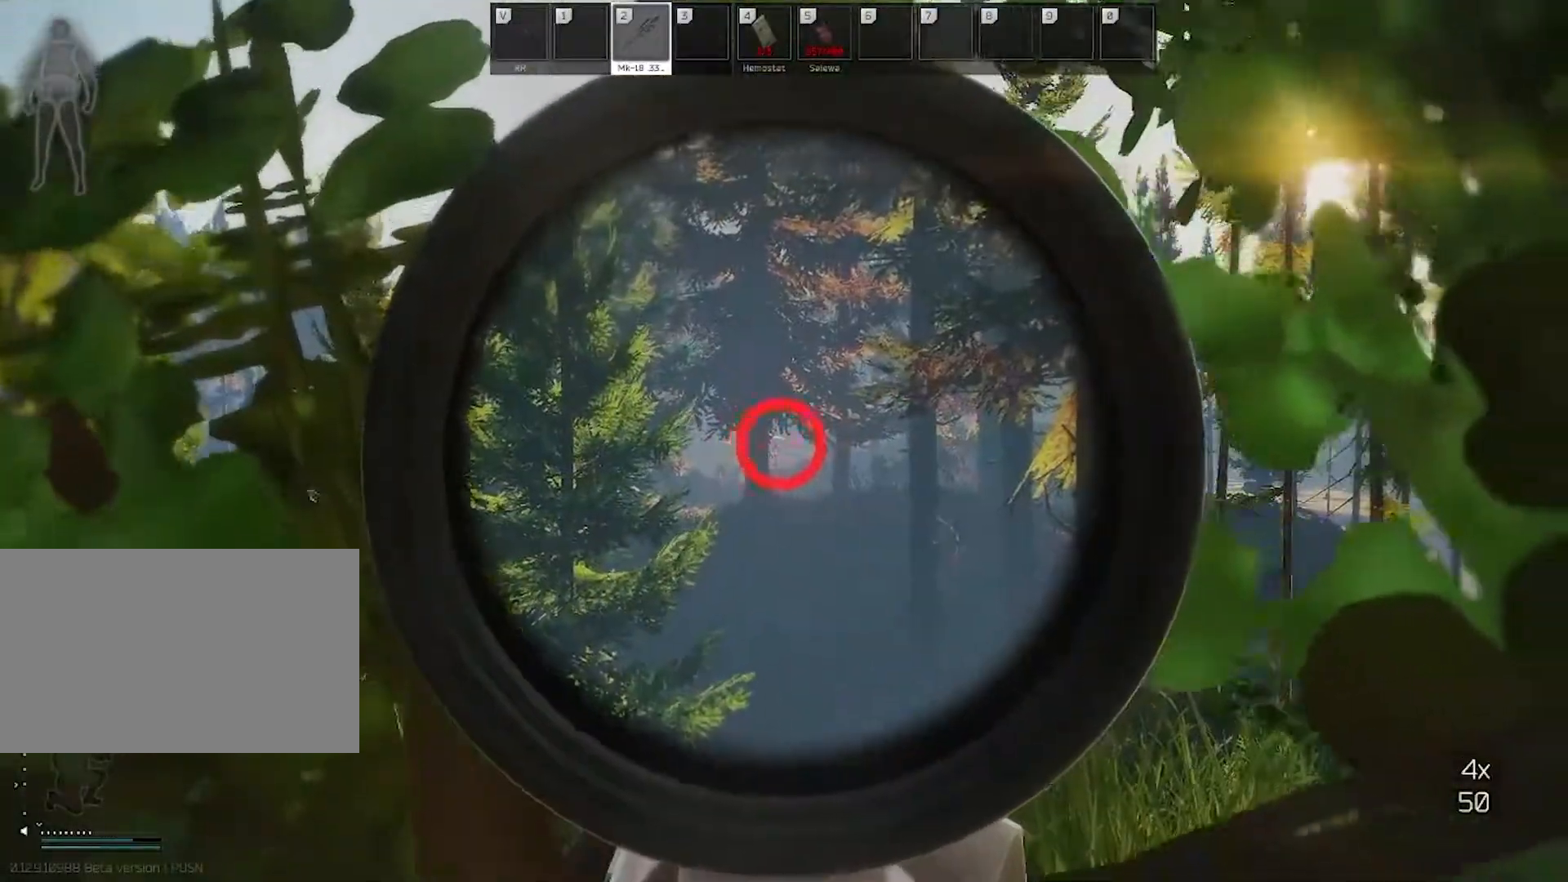
{"keys": [], "mouse": ["right"], "events": []}
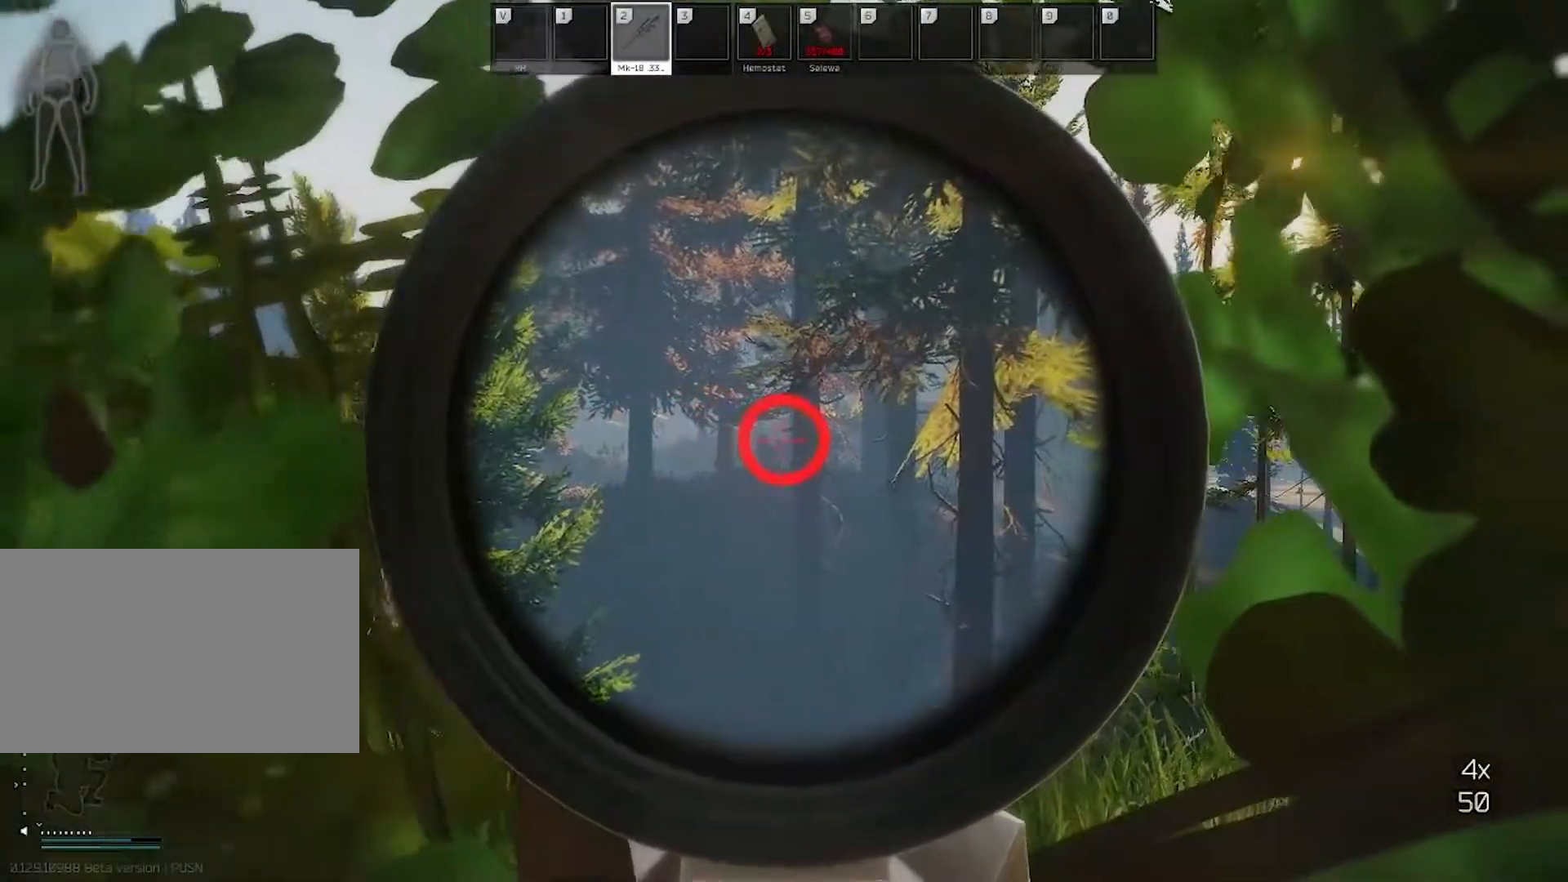
{"keys": [], "mouse": ["right"], "events": []}
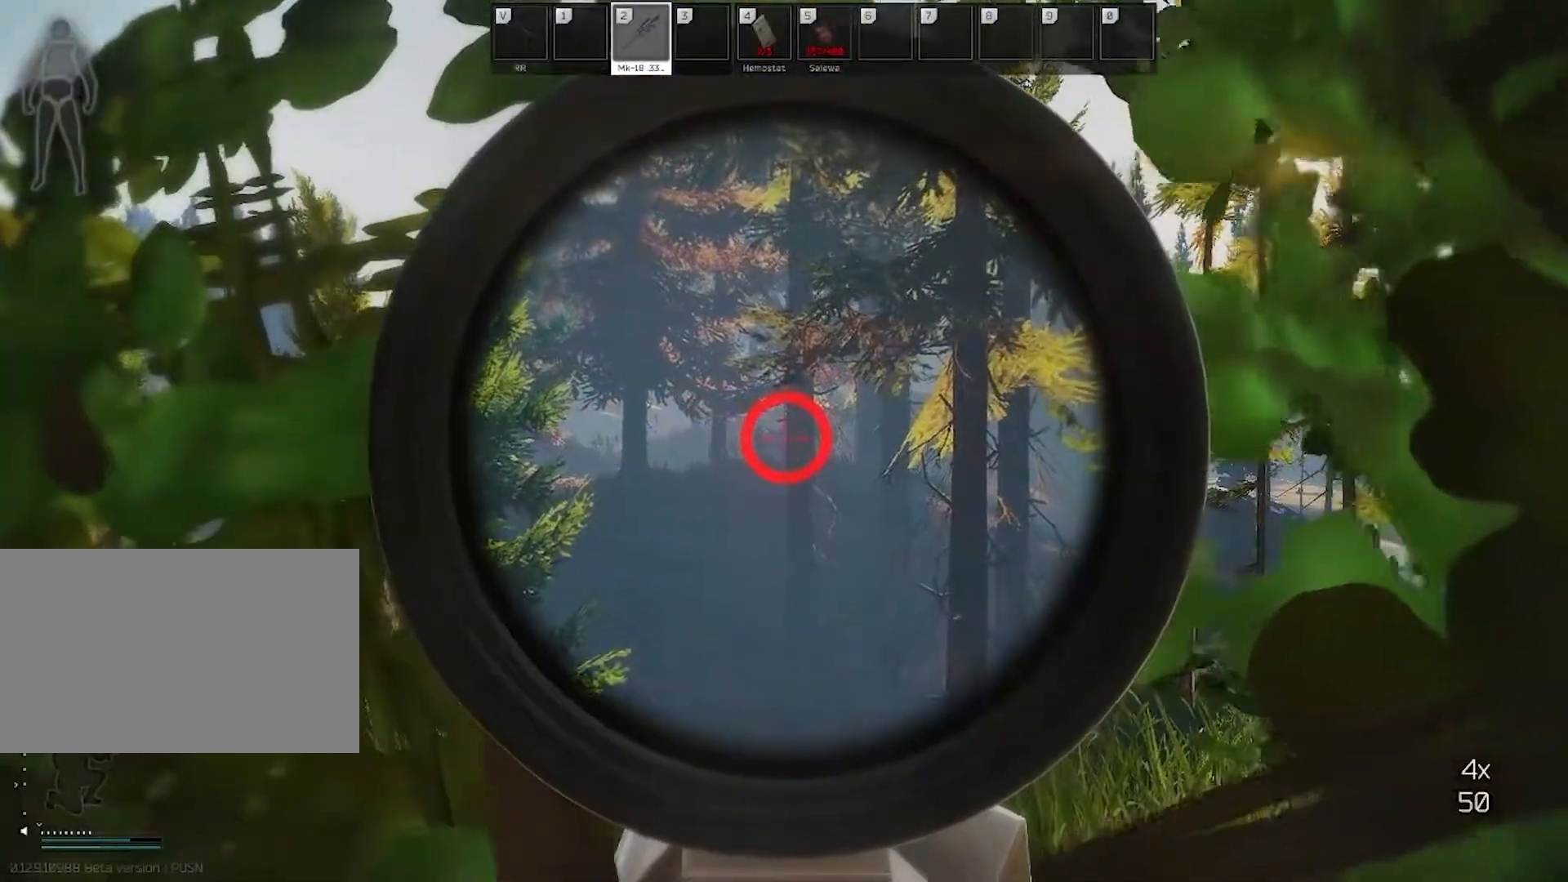
{"keys": [], "mouse": ["right"], "events": []}
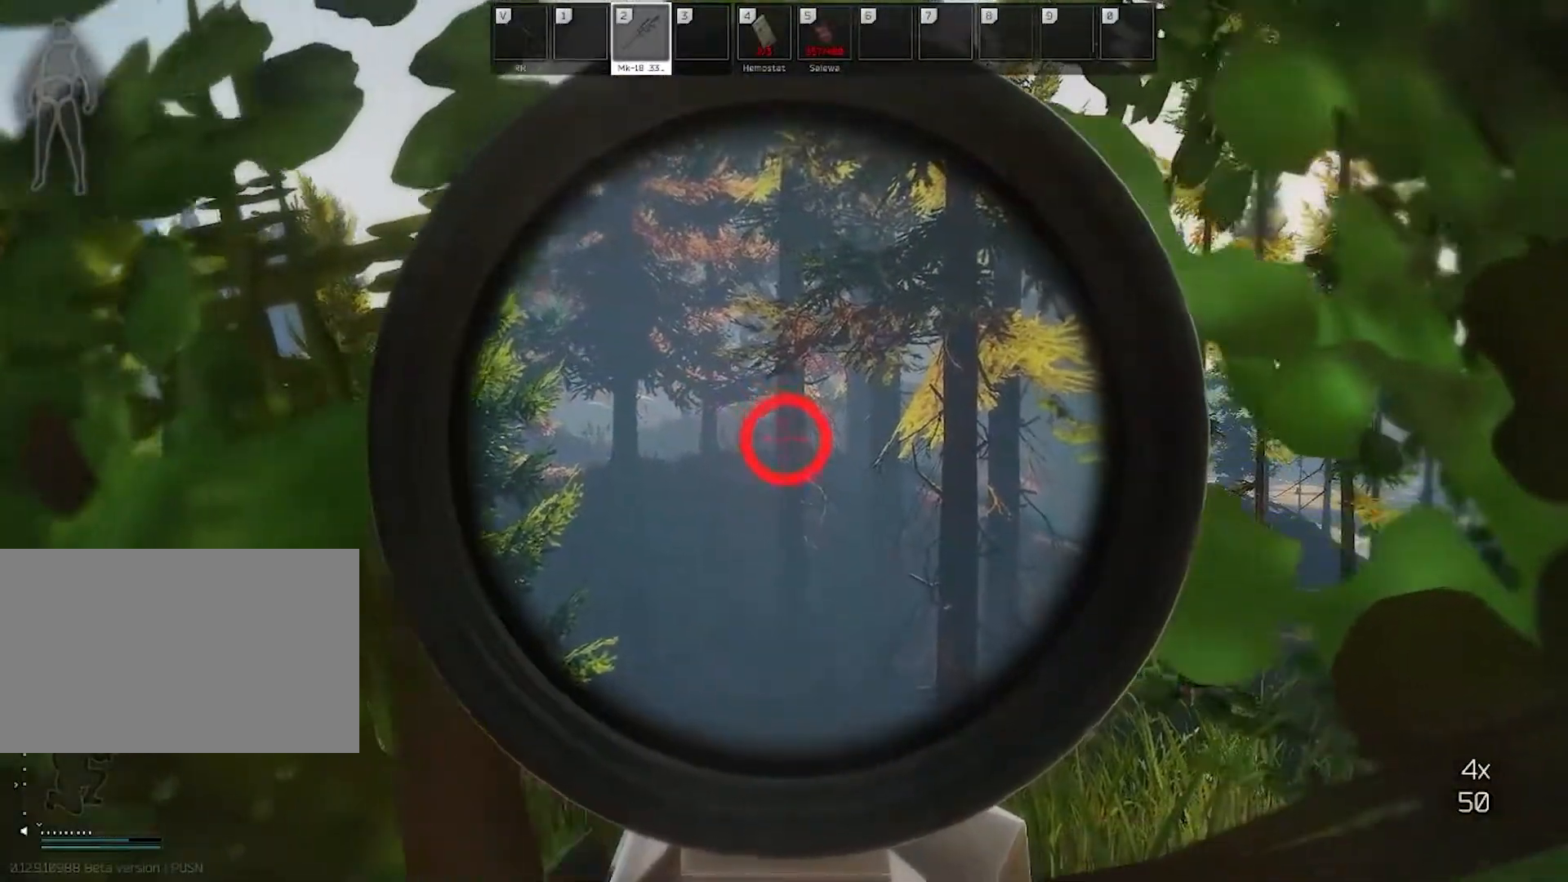
{"keys": [], "mouse": ["right"], "events": []}
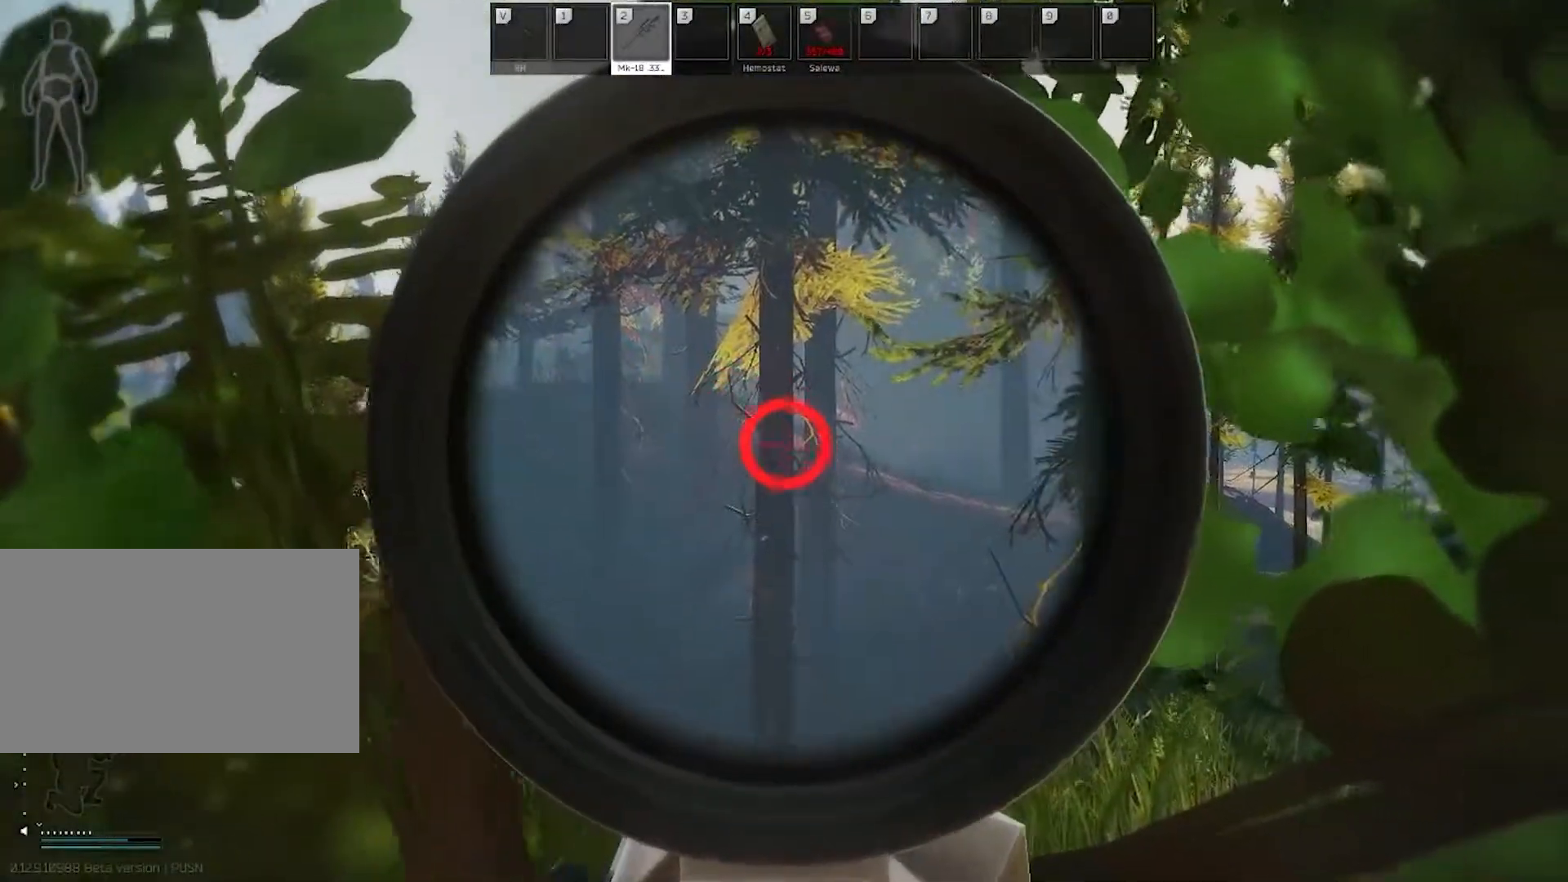
{"keys": [], "mouse": ["right"], "events": []}
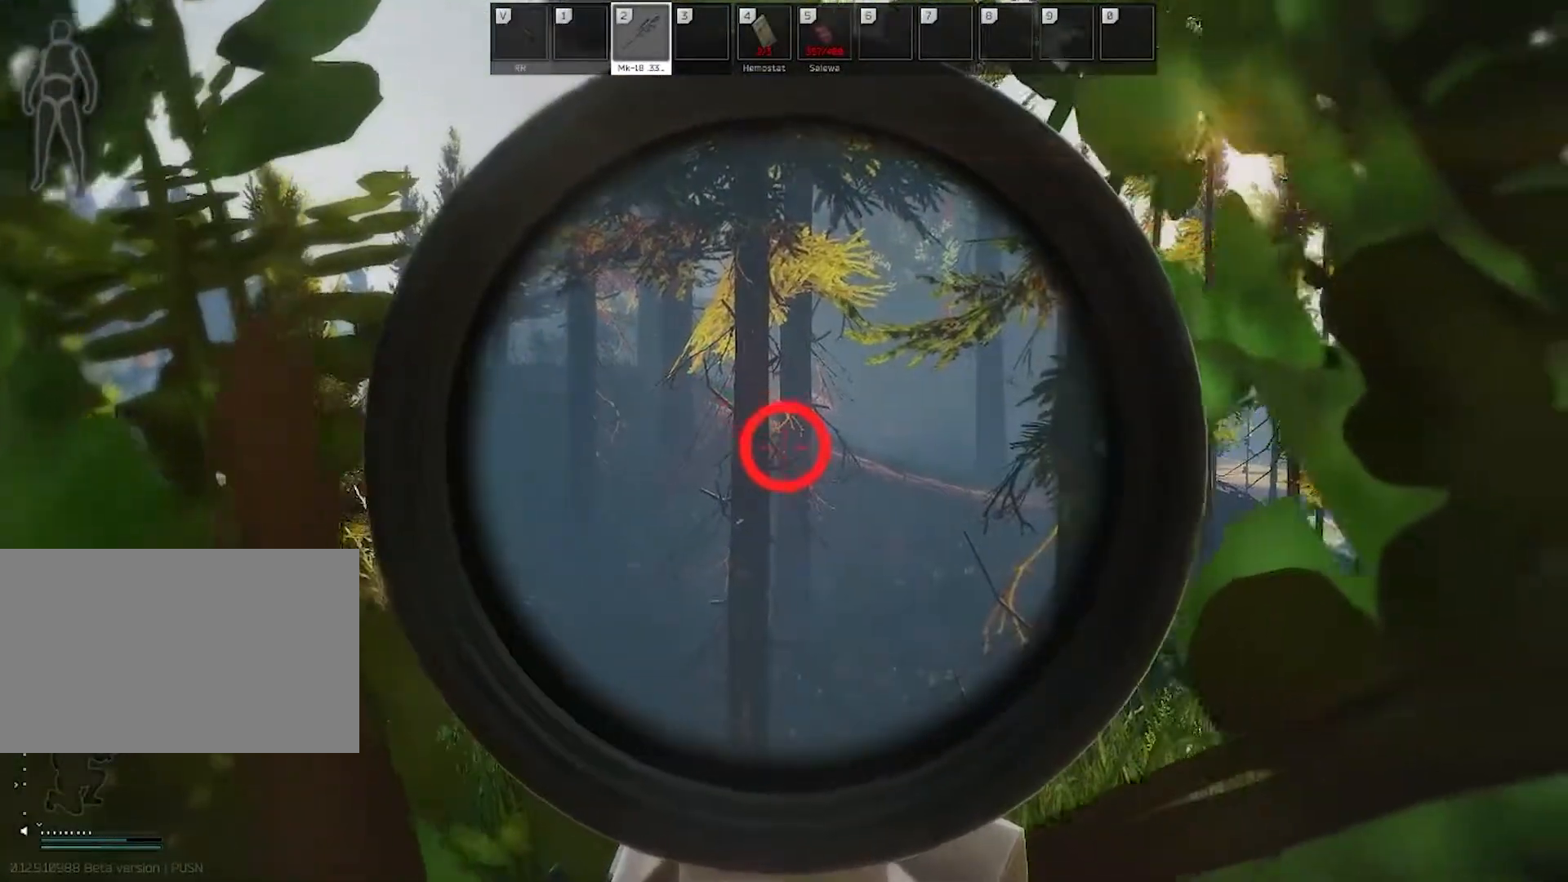
{"keys": [], "mouse": ["right"], "events": [[217, "q", "down"], [300, "q", "up"]]}